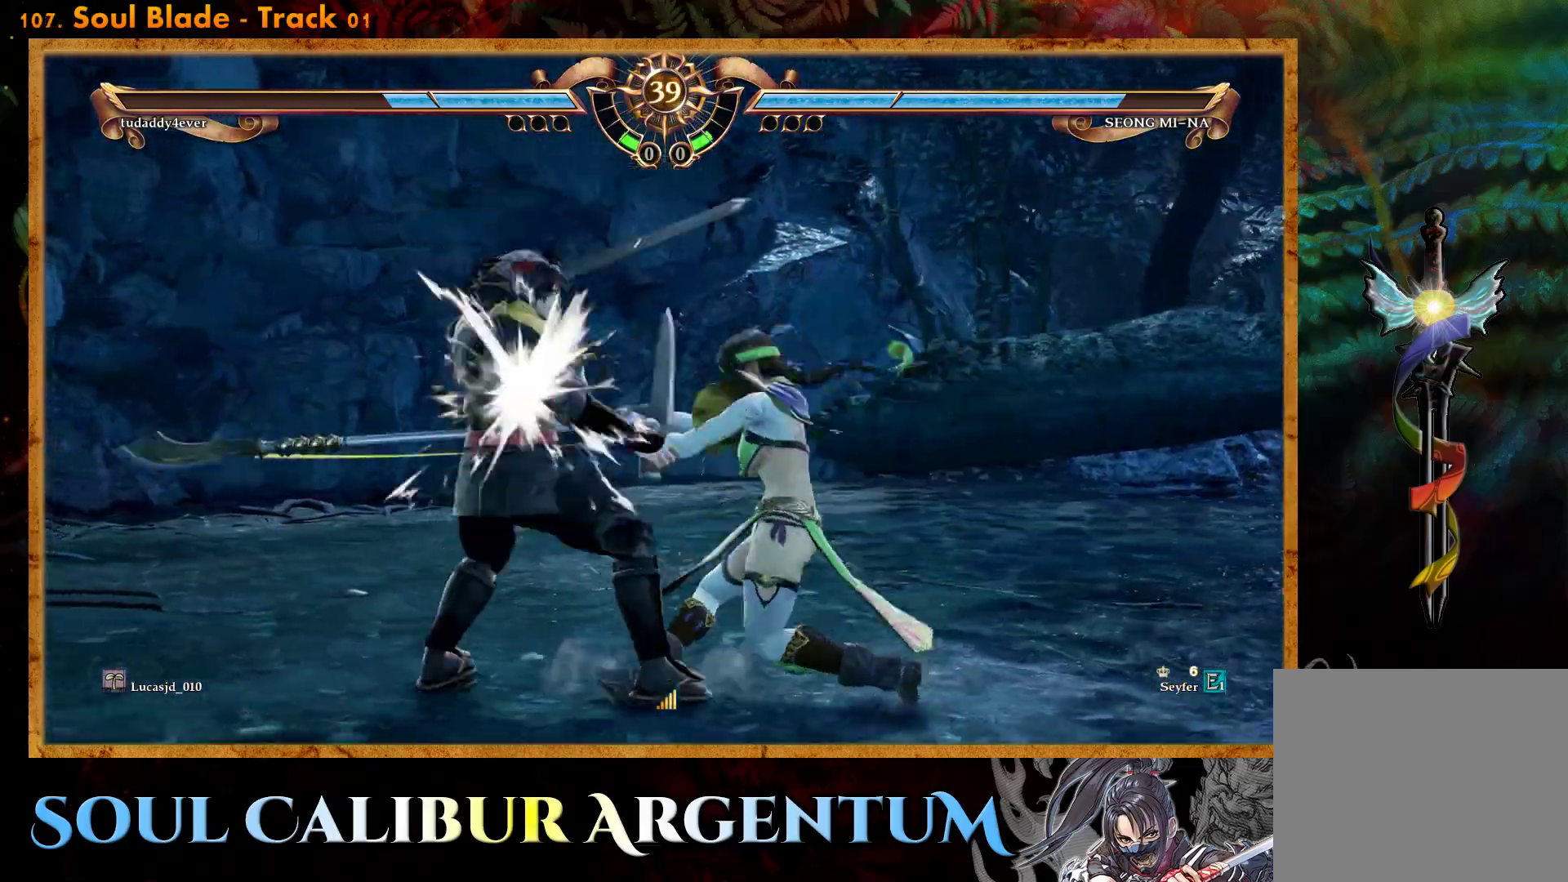
Gameplay with a controller (PlayStation layout); each line is a JSON object with the inputs held at the frame after it. "events" lists button and stick changes between this image and that frame as [ms after this image, input, new state], when the widget could be followed in between. Not read: left_stick right_stick.
{"buttons": ["CROSS"], "events": [[17, "DPAD_LEFT", "up"], [17, "TRIANGLE", "up"], [483, "CROSS", "down"]]}
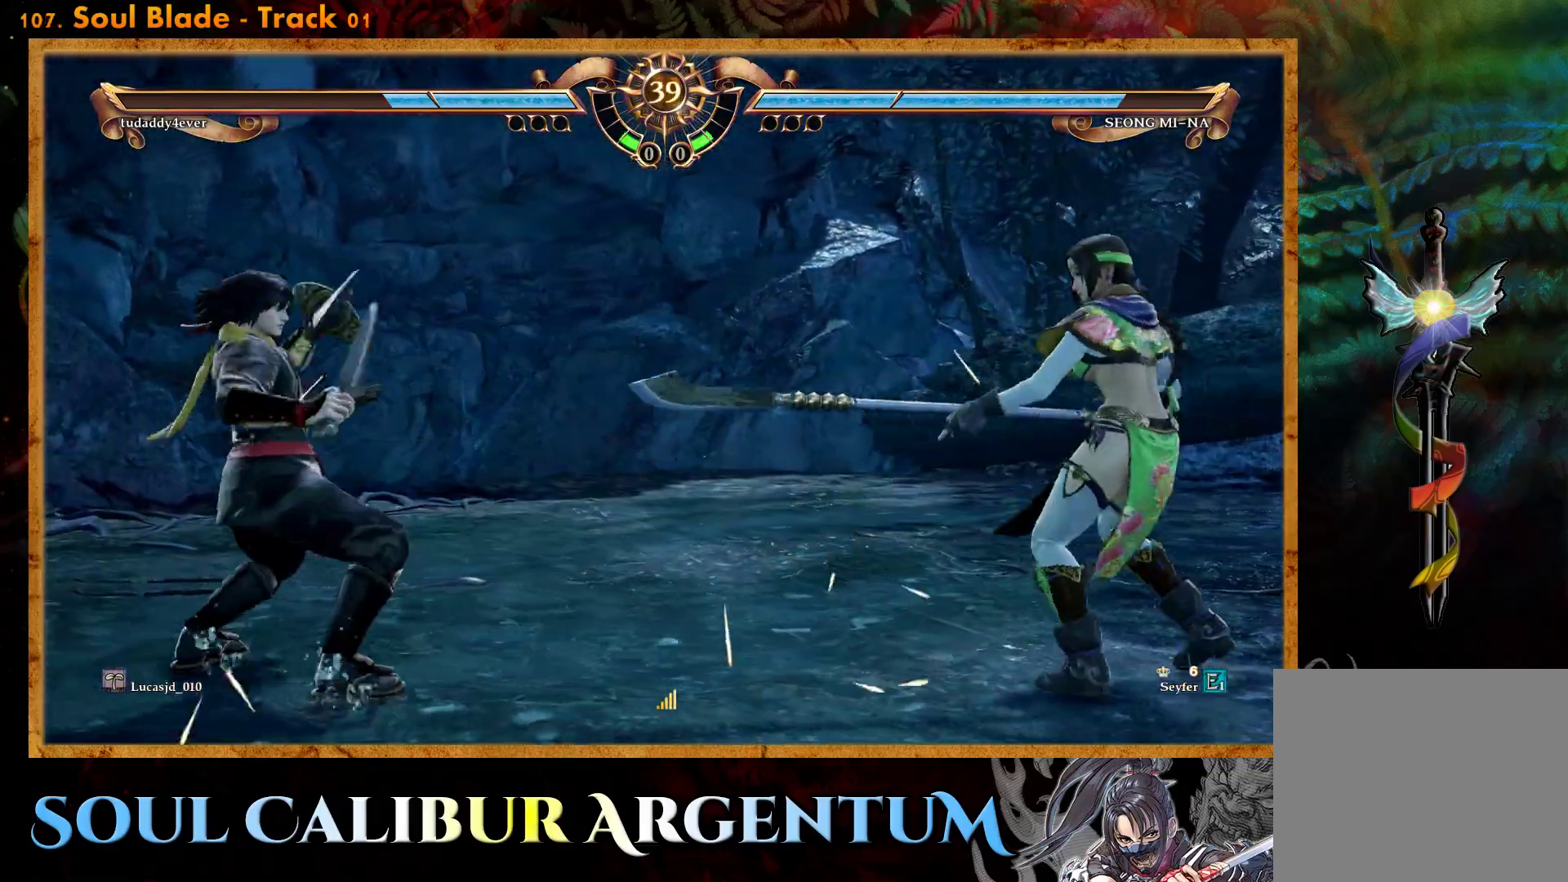
{"buttons": ["CROSS"], "events": [[150, "SQUARE", "down"], [250, "SQUARE", "up"]]}
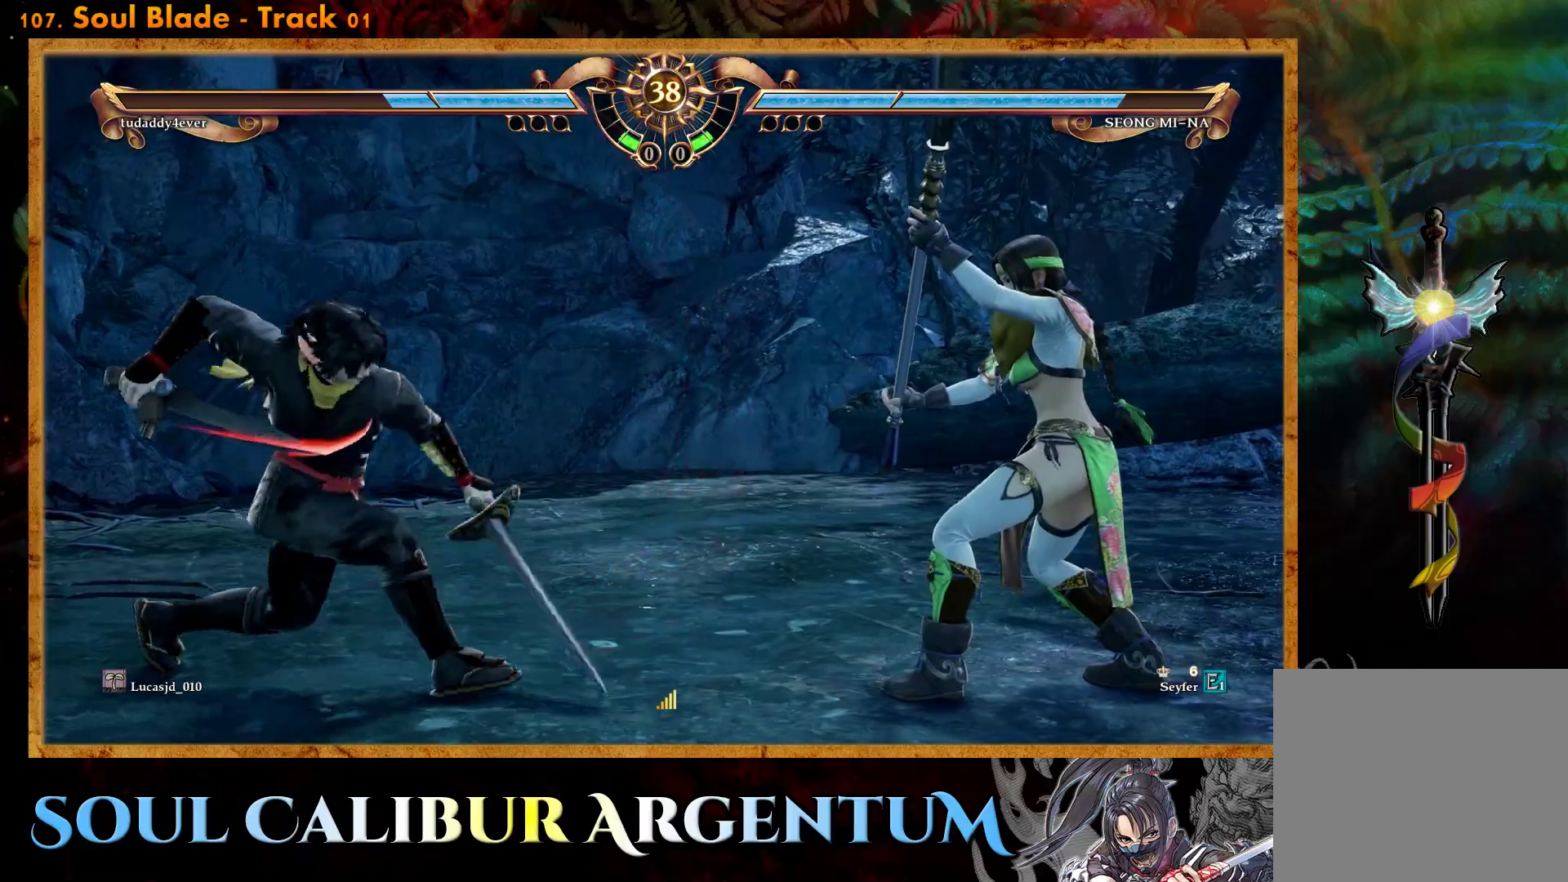
{"buttons": ["TRIANGLE", "DPAD_UP"], "events": [[167, "CROSS", "up"], [200, "DPAD_UP", "down"], [483, "TRIANGLE", "down"]]}
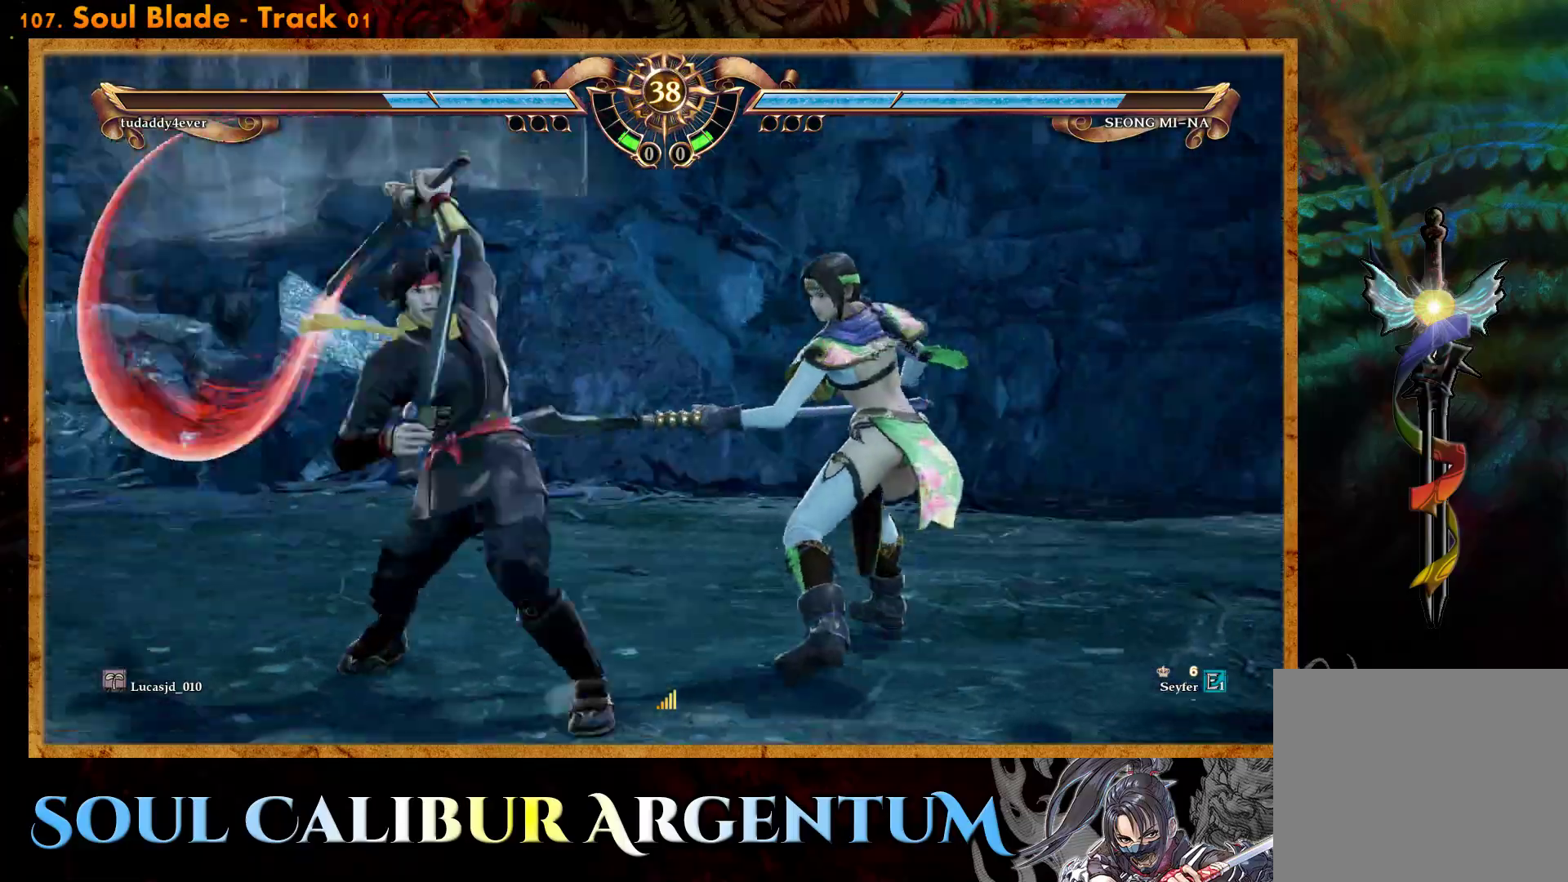
{"buttons": [], "events": [[383, "TRIANGLE", "up"], [417, "DPAD_UP", "up"]]}
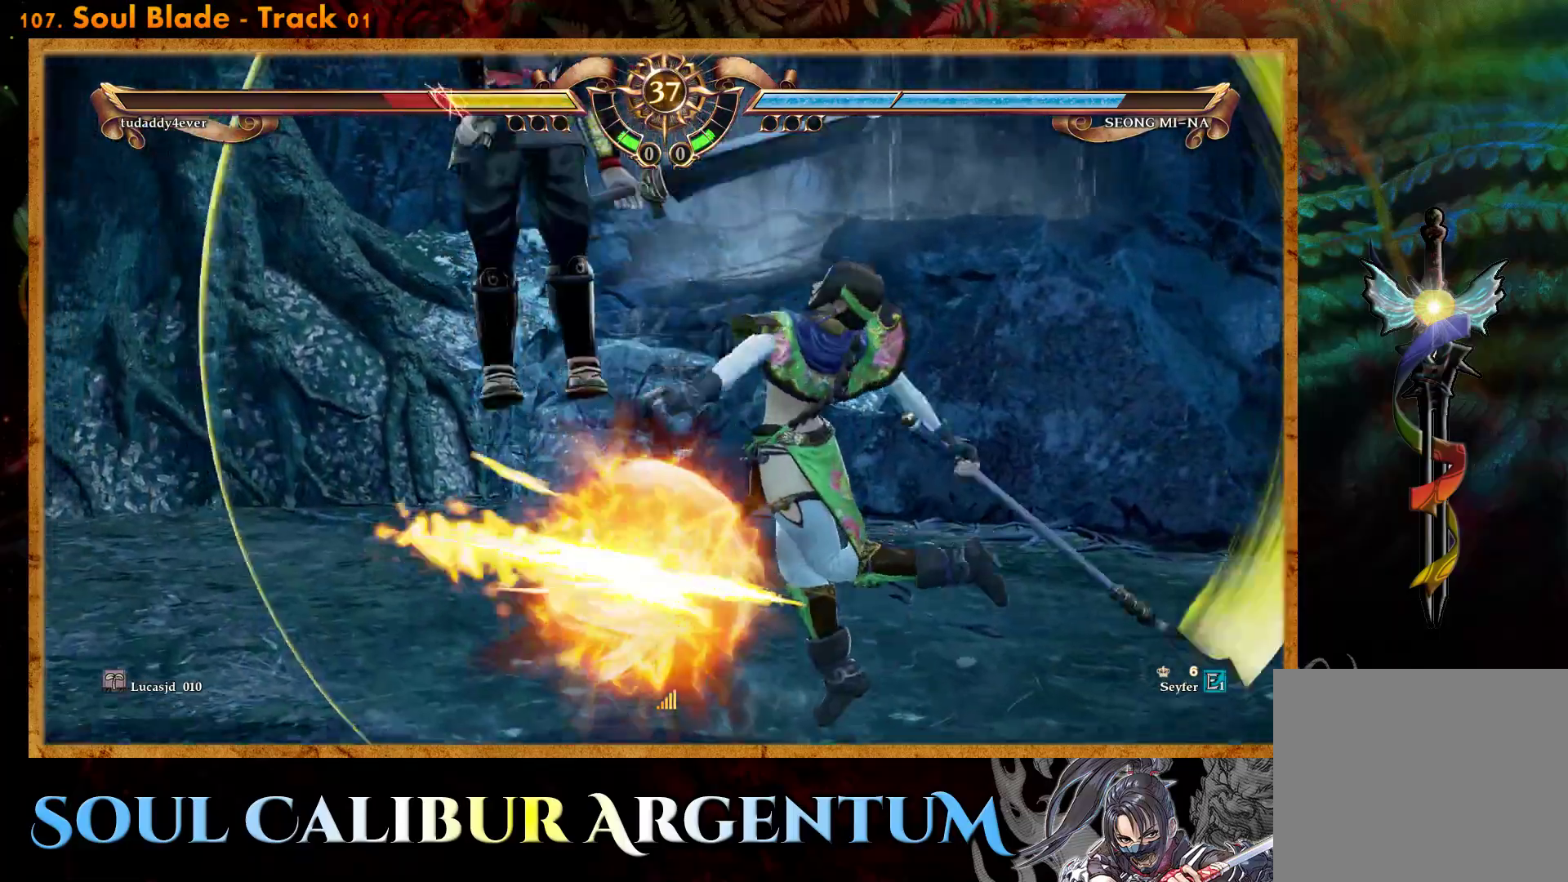
{"buttons": ["TRIANGLE", "DPAD_LEFT"], "events": [[233, "DPAD_LEFT", "down"], [317, "DPAD_LEFT", "up"], [400, "DPAD_LEFT", "down"], [483, "TRIANGLE", "down"]]}
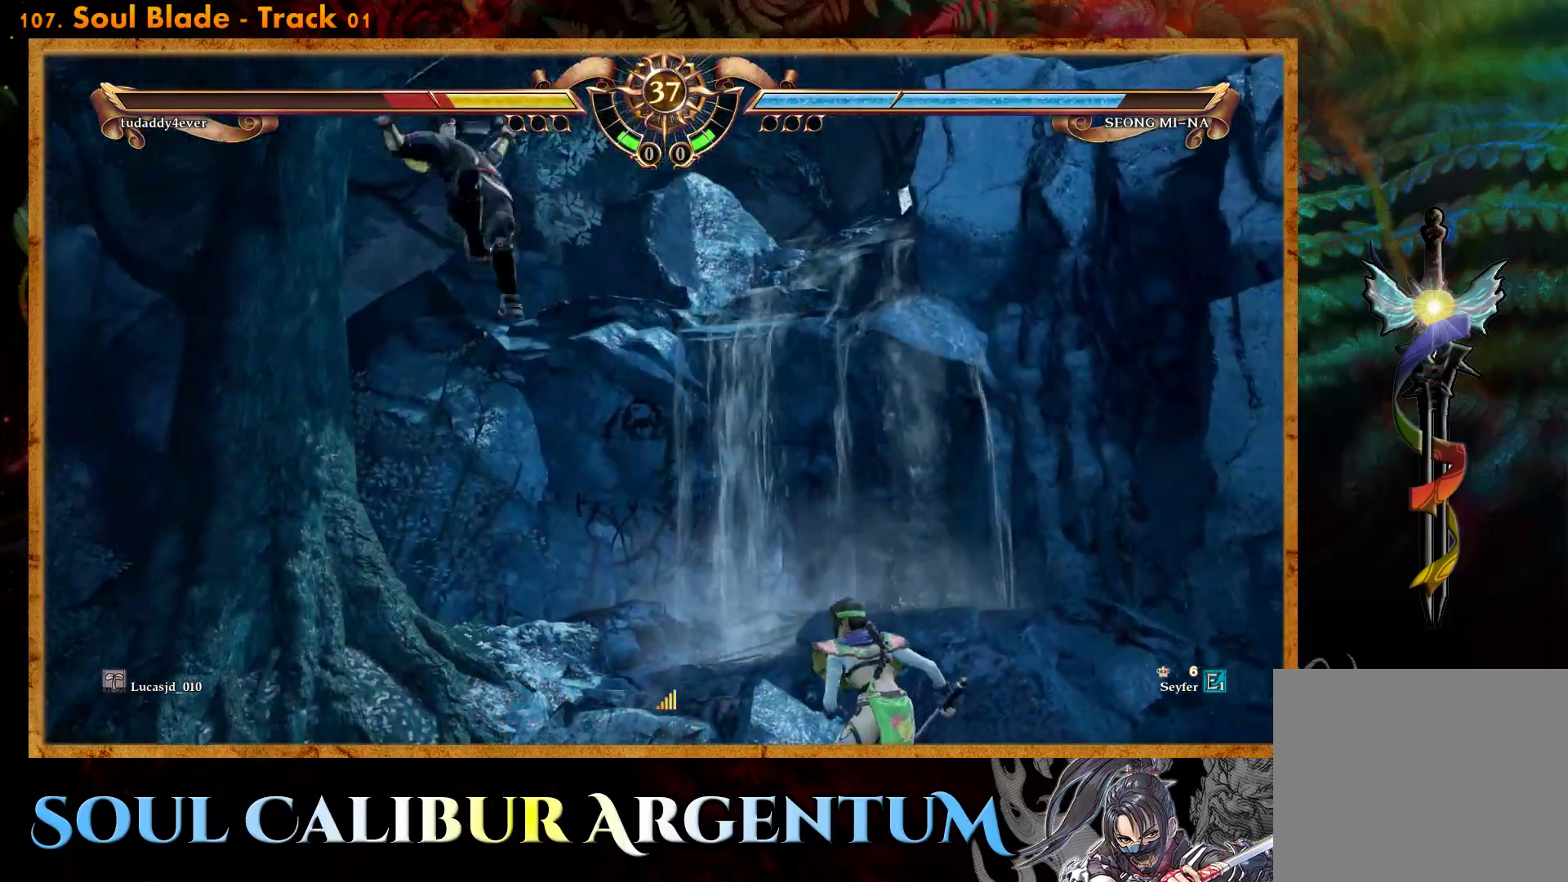
{"buttons": ["TRIANGLE", "DPAD_LEFT"], "events": []}
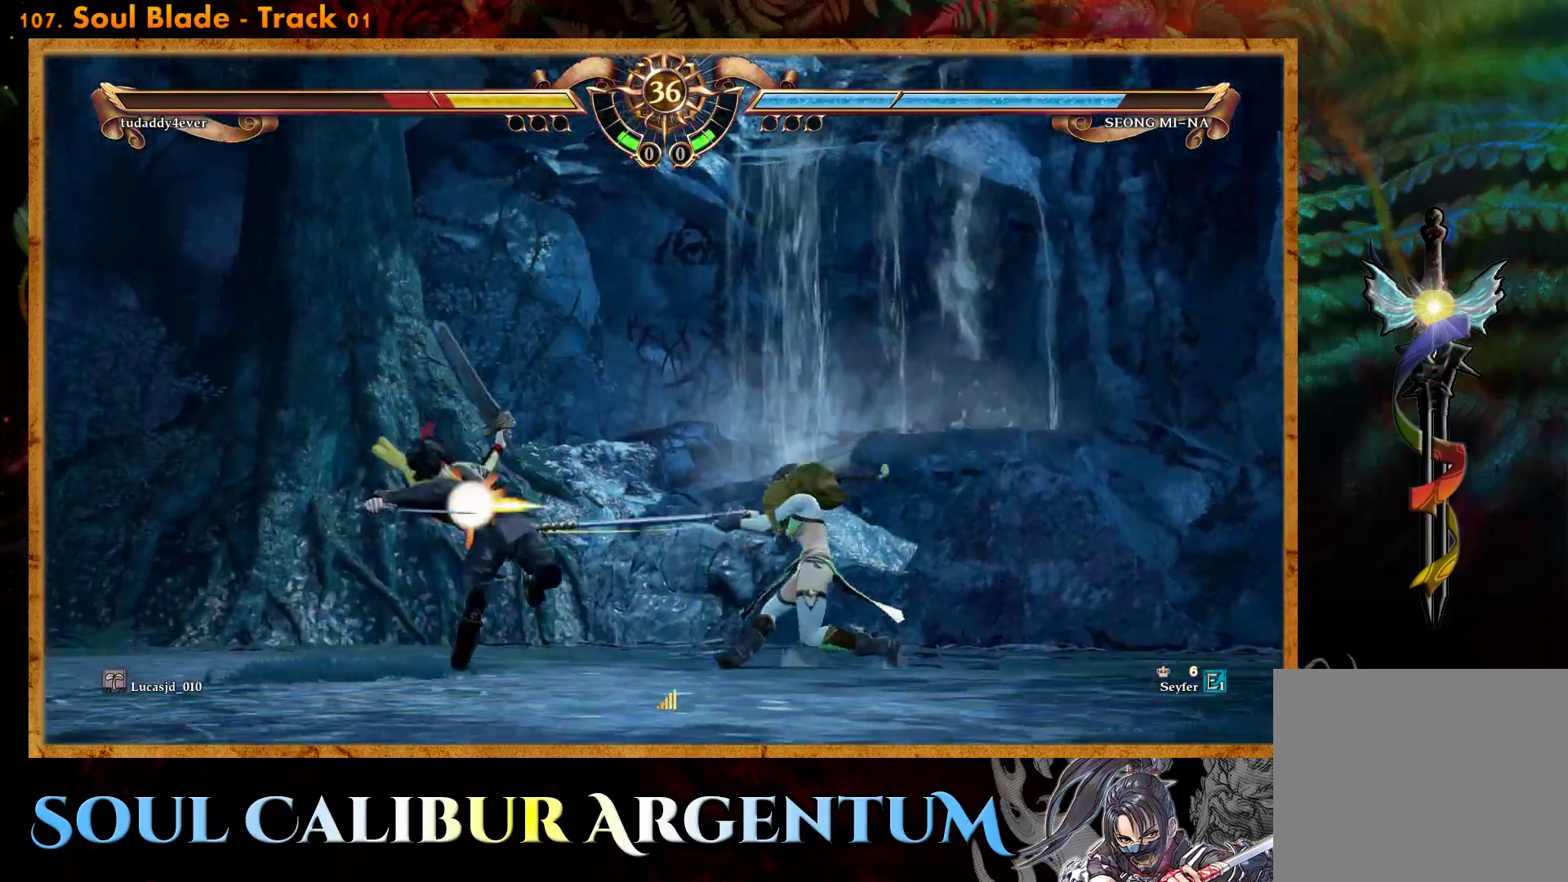
{"buttons": ["DPAD_DOWN", "DPAD_RIGHT"], "events": [[17, "DPAD_LEFT", "up"], [67, "TRIANGLE", "up"], [250, "DPAD_DOWN", "down"], [250, "DPAD_RIGHT", "down"], [383, "TRIANGLE", "down"], [500, "TRIANGLE", "up"]]}
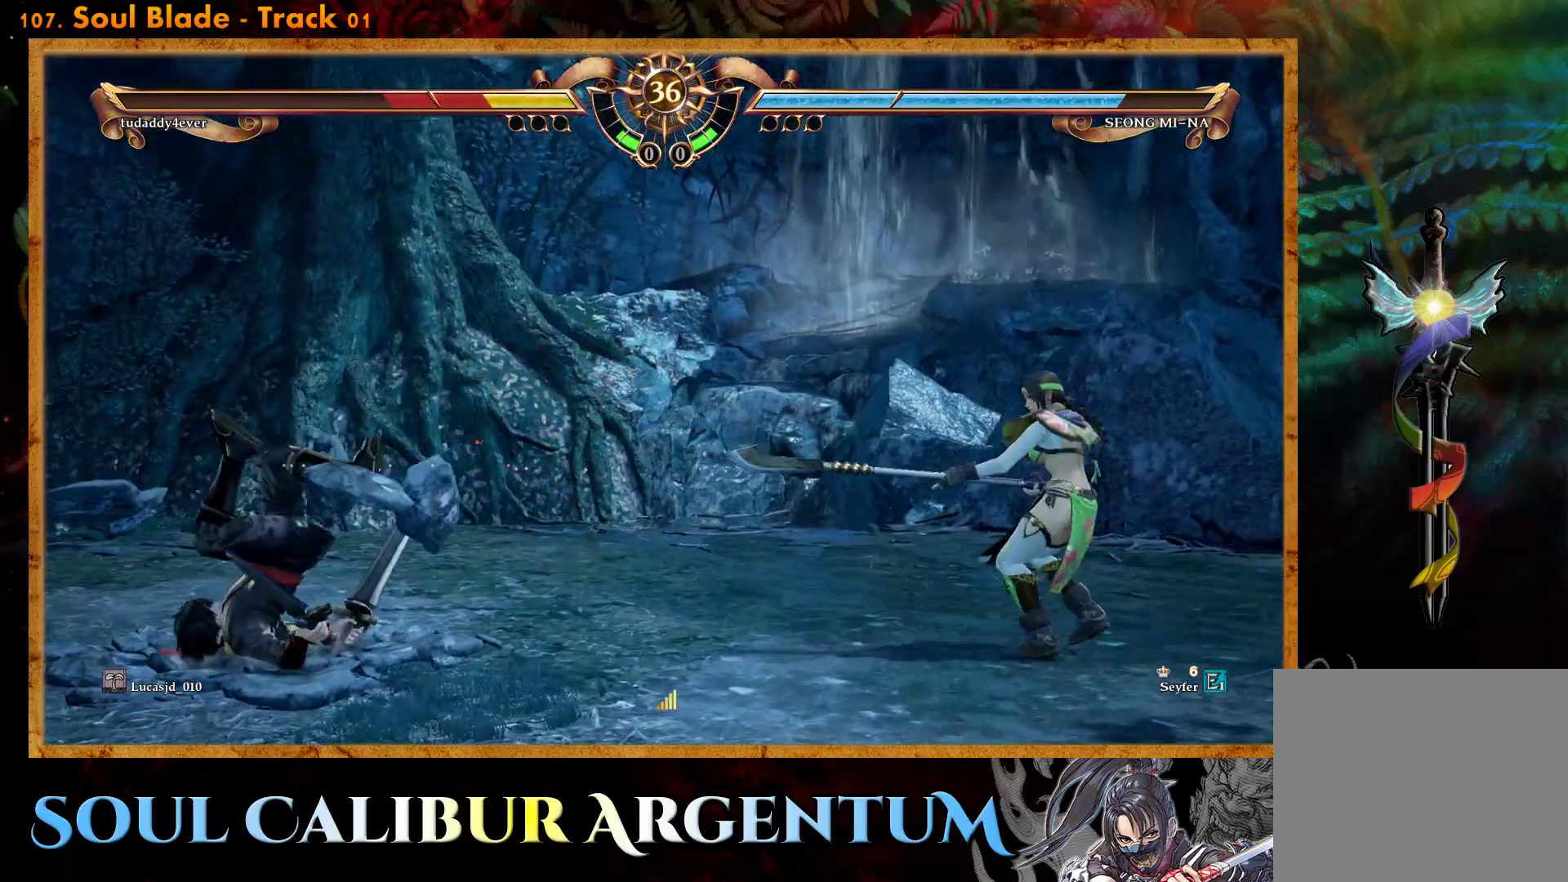
{"buttons": [], "events": [[83, "DPAD_DOWN", "up"], [100, "DPAD_RIGHT", "up"], [250, "CROSS", "down"], [400, "CROSS", "up"]]}
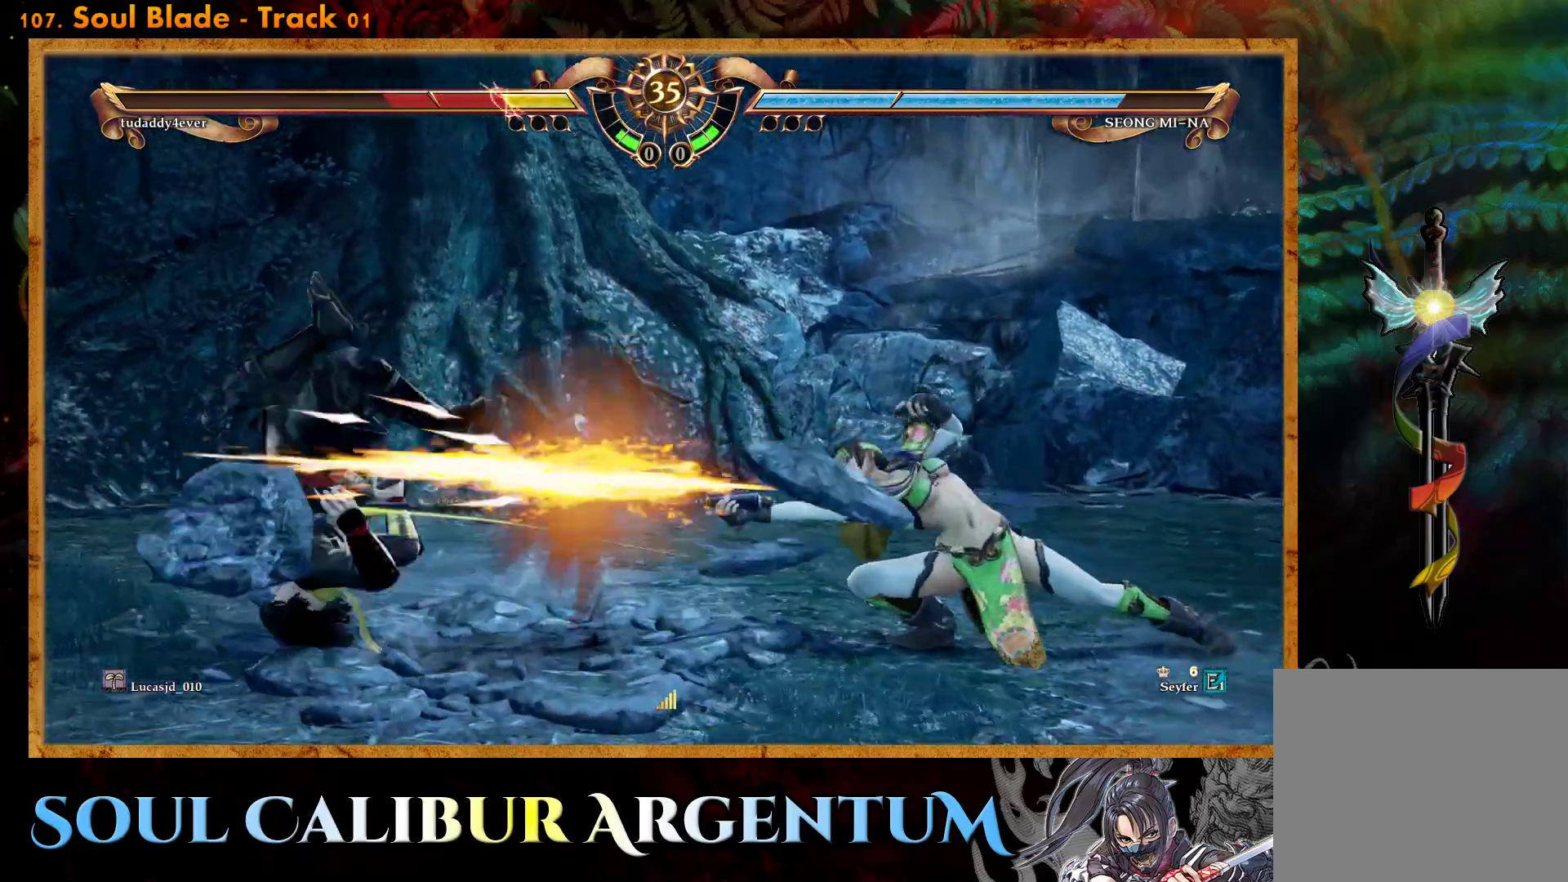
{"buttons": ["DPAD_LEFT"], "events": [[500, "DPAD_LEFT", "down"]]}
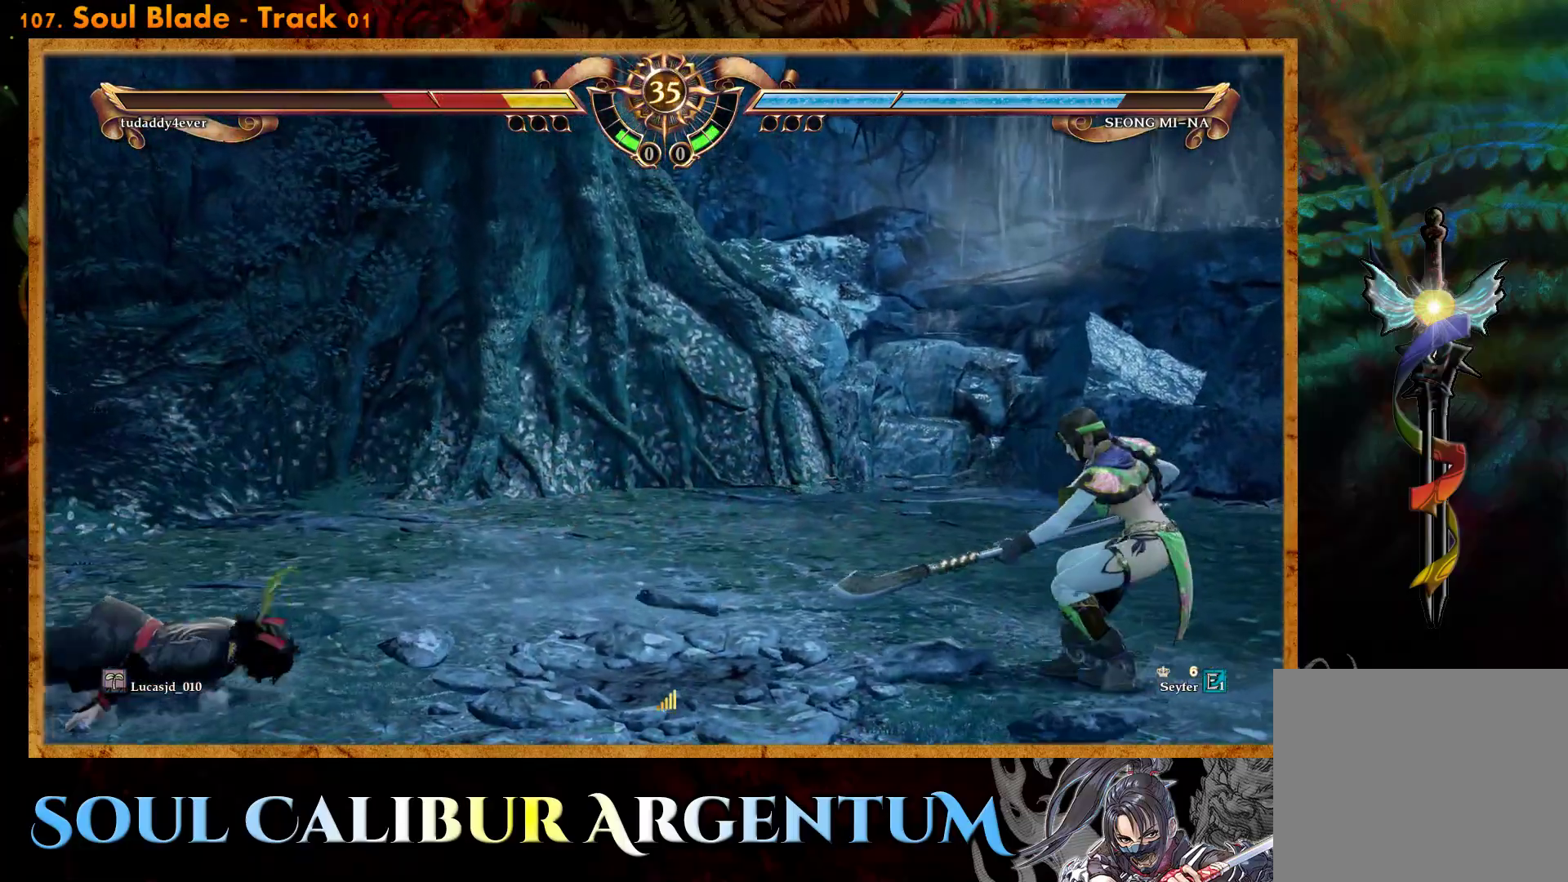
{"buttons": ["DPAD_LEFT"], "events": [[83, "DPAD_LEFT", "up"], [167, "DPAD_LEFT", "down"]]}
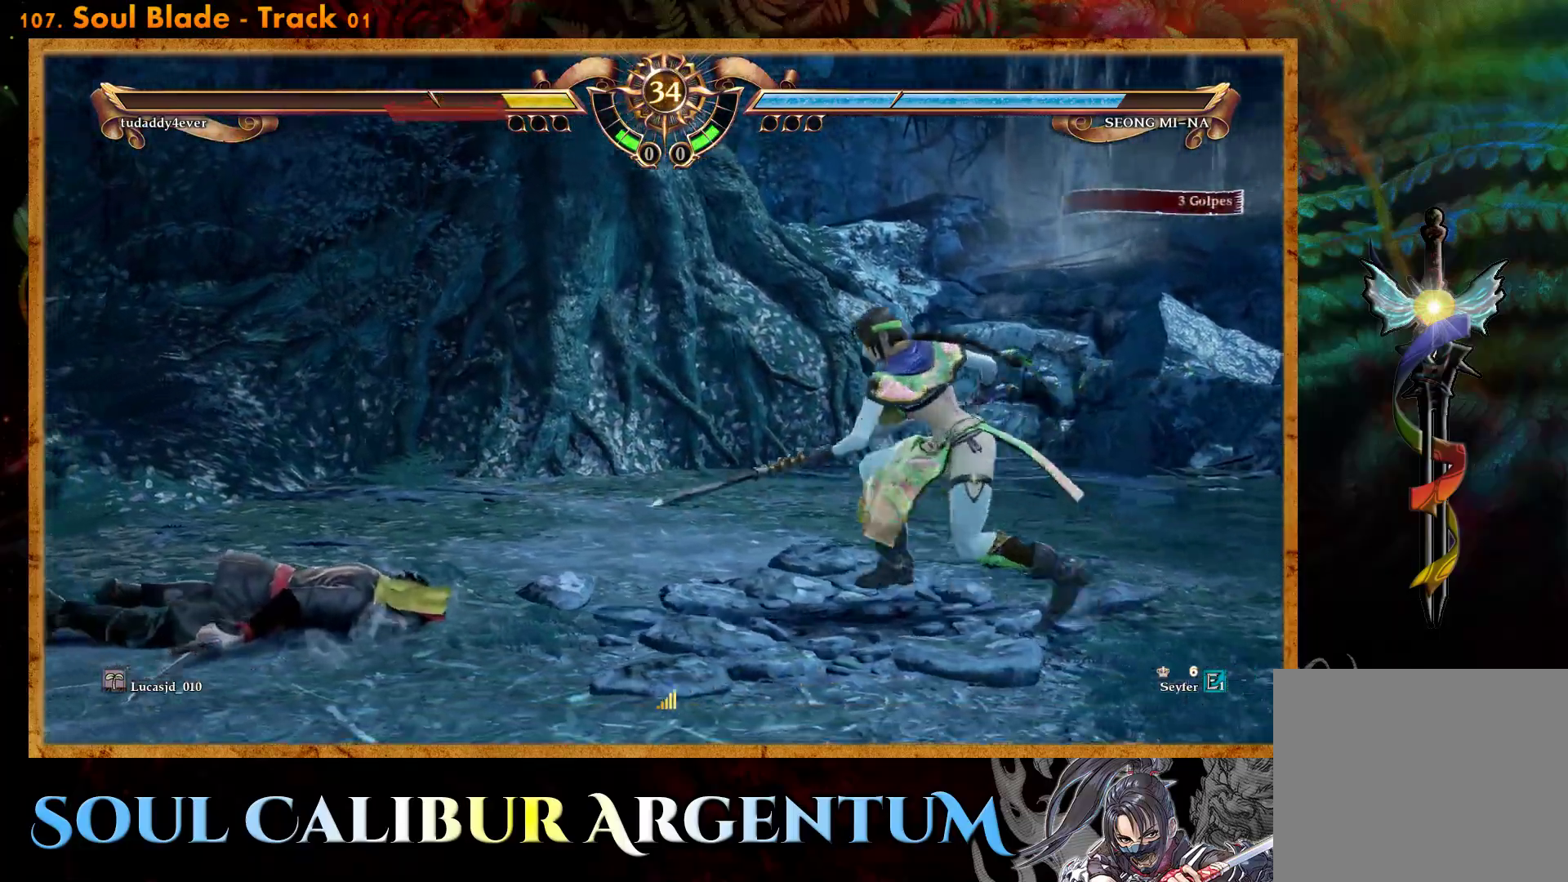
{"buttons": [], "events": [[67, "CROSS", "down"], [83, "DPAD_LEFT", "up"], [267, "CROSS", "up"], [367, "DPAD_RIGHT", "down"], [467, "DPAD_RIGHT", "up"]]}
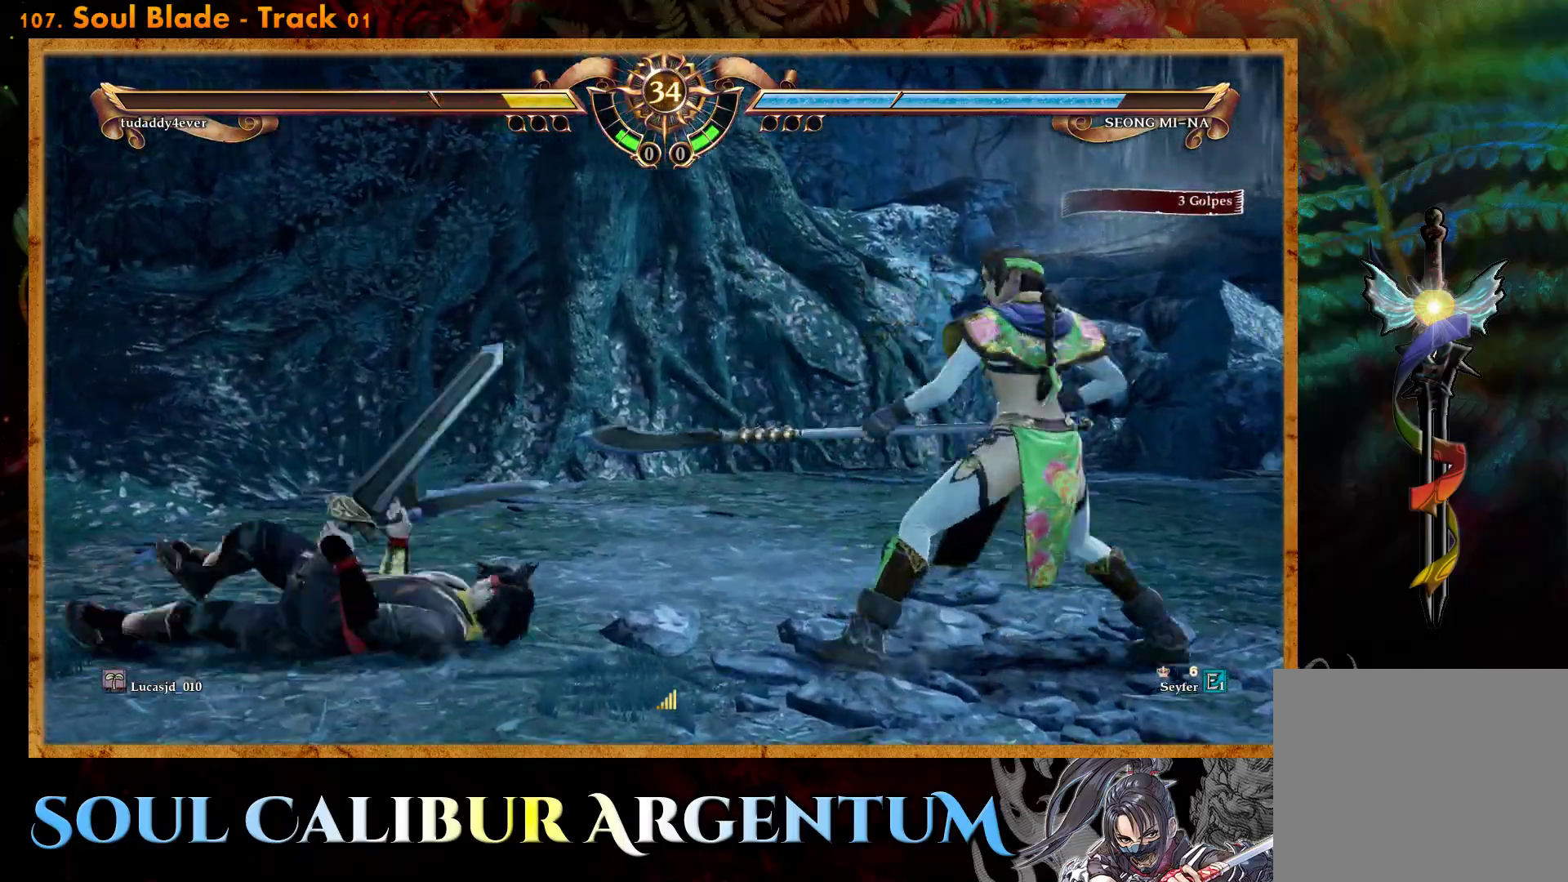
{"buttons": [], "events": [[150, "DPAD_LEFT", "down"], [250, "DPAD_LEFT", "up"], [383, "DPAD_DOWN", "down"], [450, "DPAD_DOWN", "up"]]}
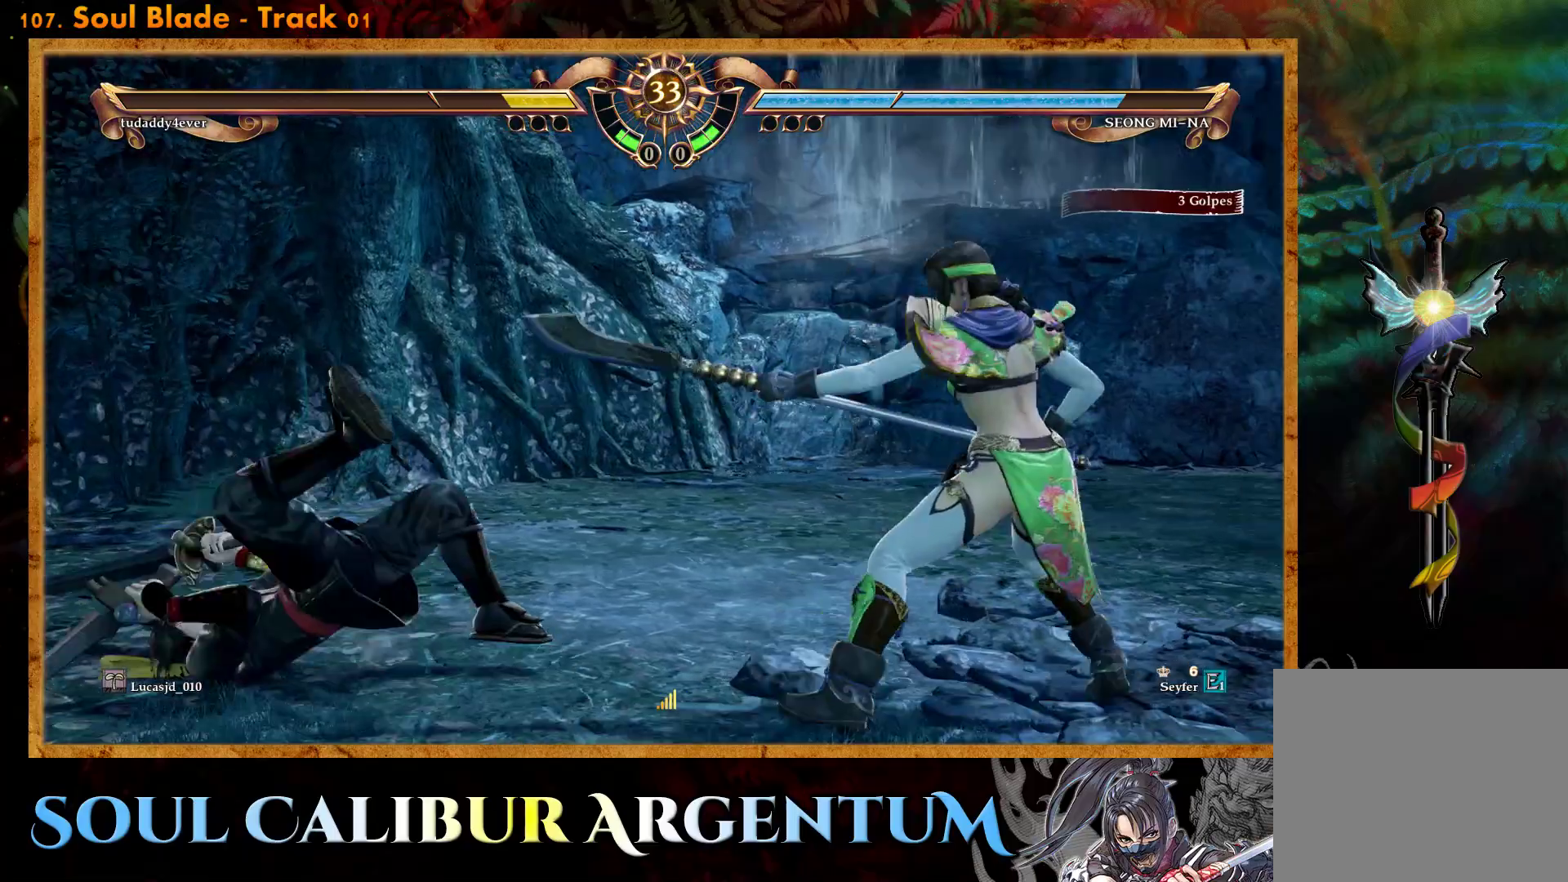
{"buttons": ["TRIANGLE", "DPAD_DOWN"], "events": [[50, "DPAD_DOWN", "down"], [267, "TRIANGLE", "down"]]}
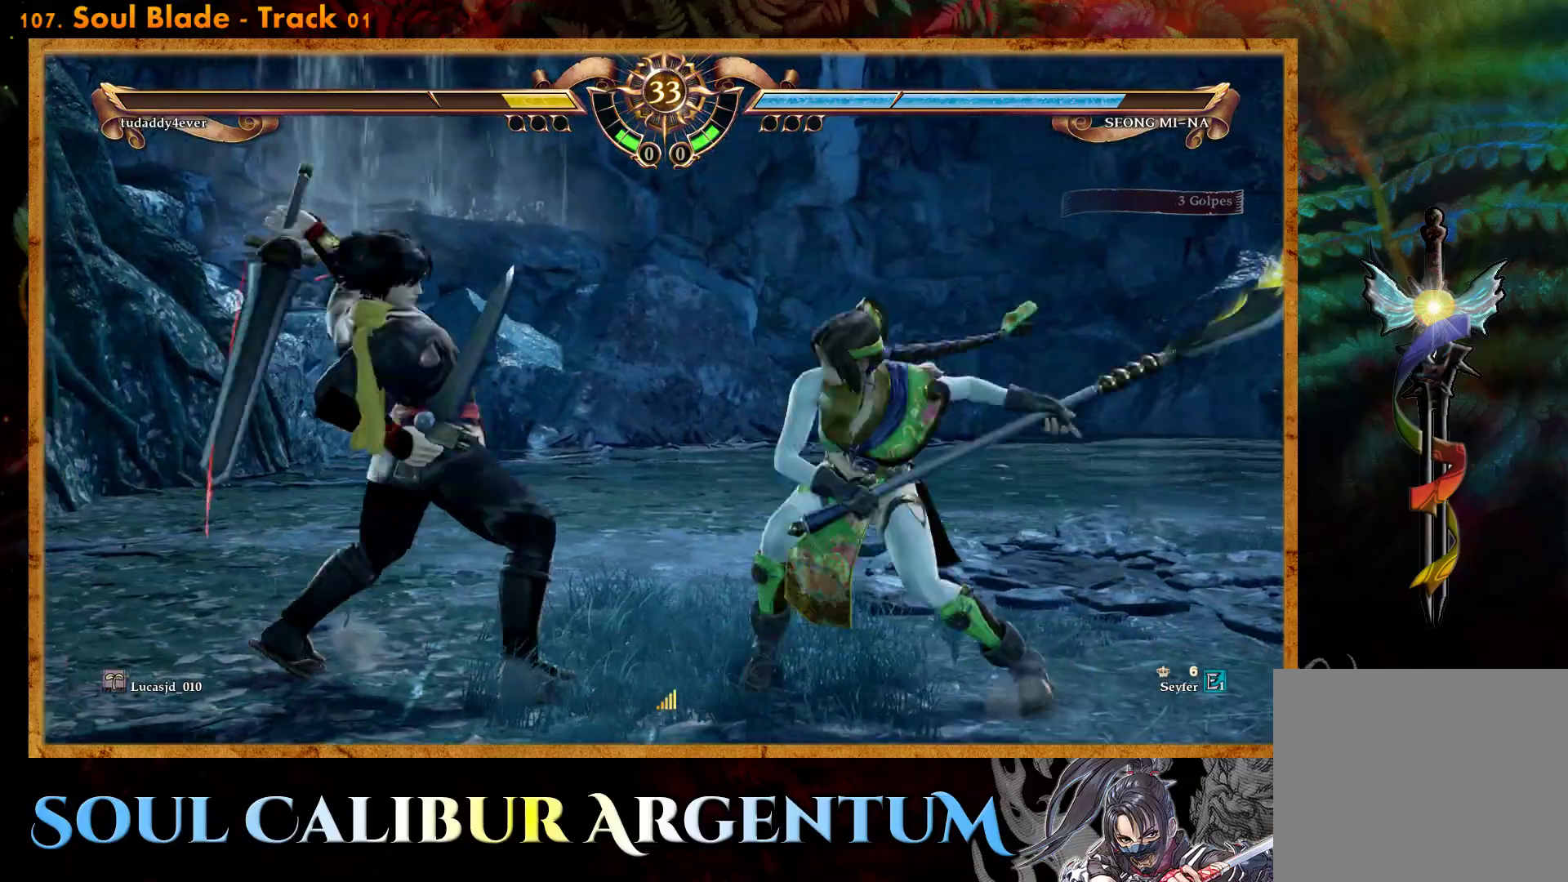
{"buttons": ["CROSS"], "events": [[200, "TRIANGLE", "up"], [217, "DPAD_DOWN", "up"], [500, "CROSS", "down"]]}
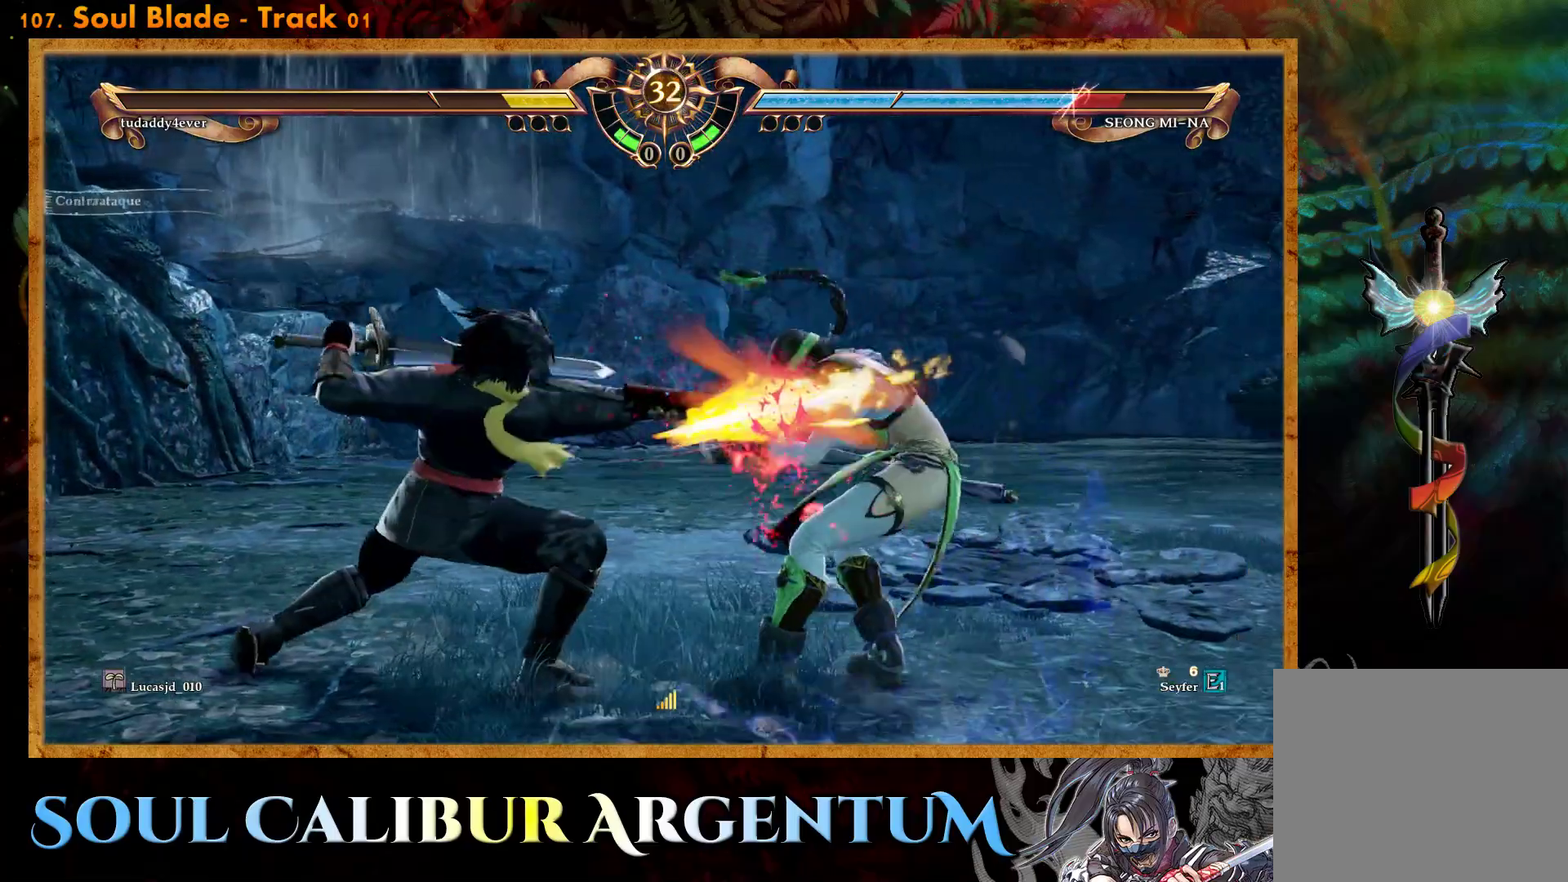
{"buttons": ["CROSS"], "events": []}
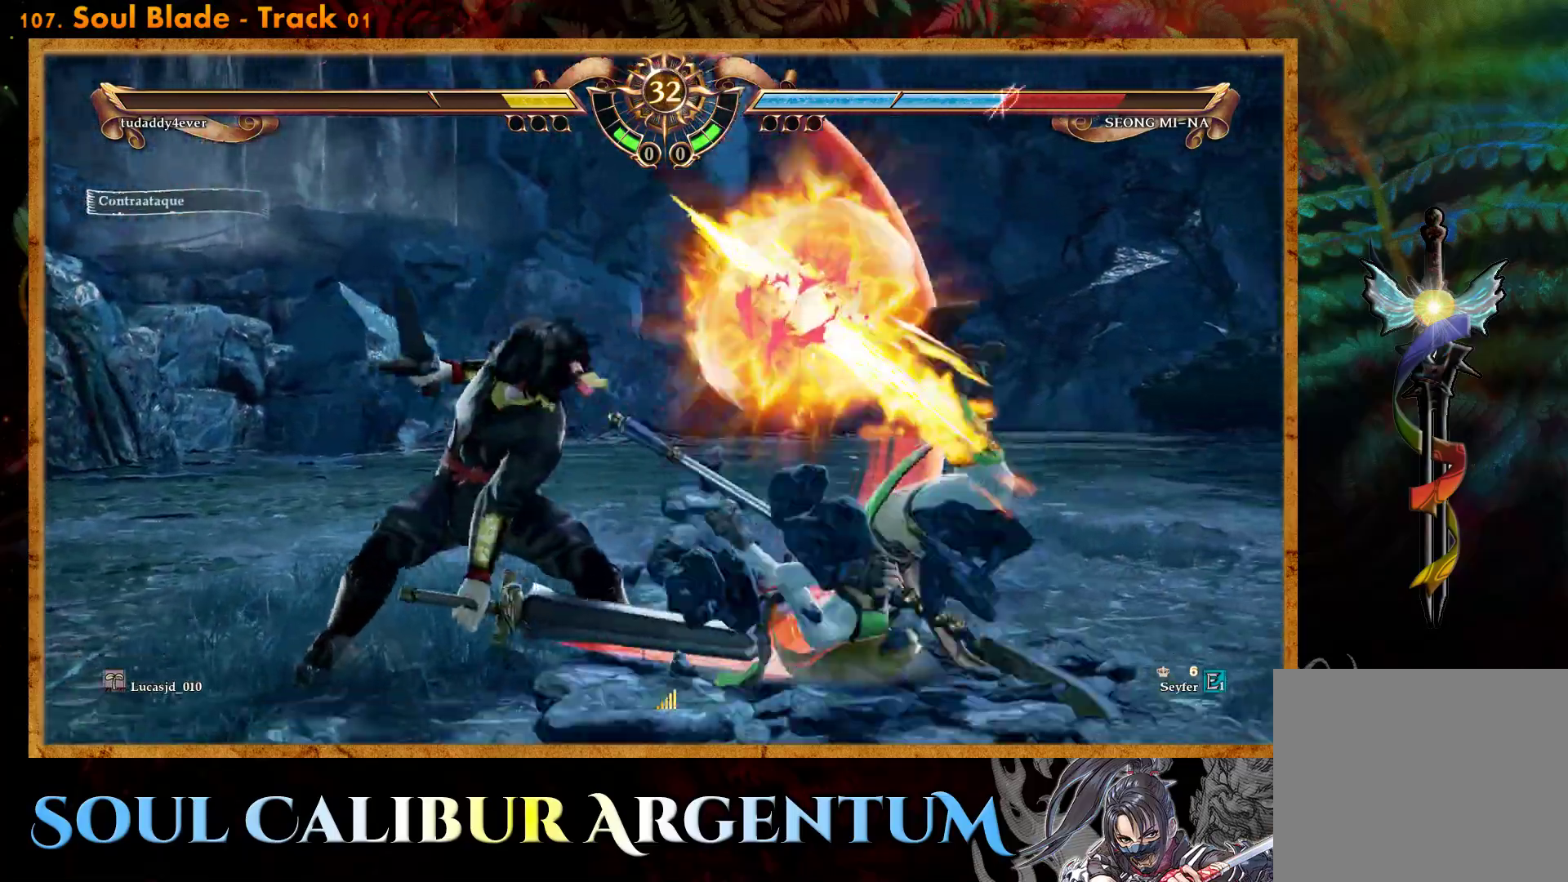
{"buttons": [], "events": [[250, "CROSS", "up"]]}
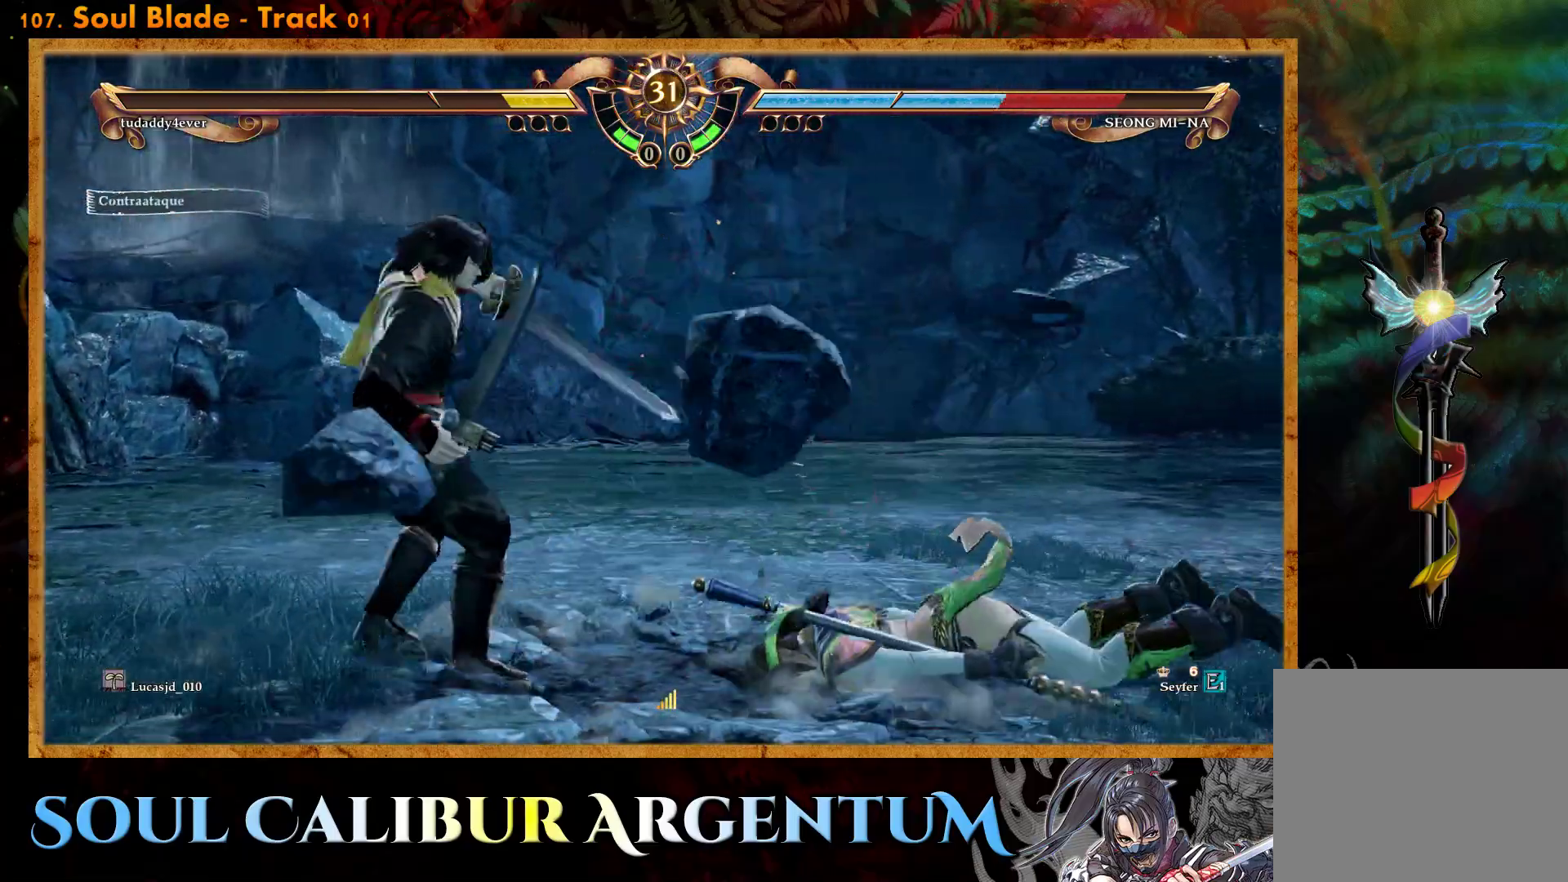
{"buttons": ["CROSS"], "events": [[33, "CROSS", "down"], [133, "SQUARE", "down"], [250, "SQUARE", "up"]]}
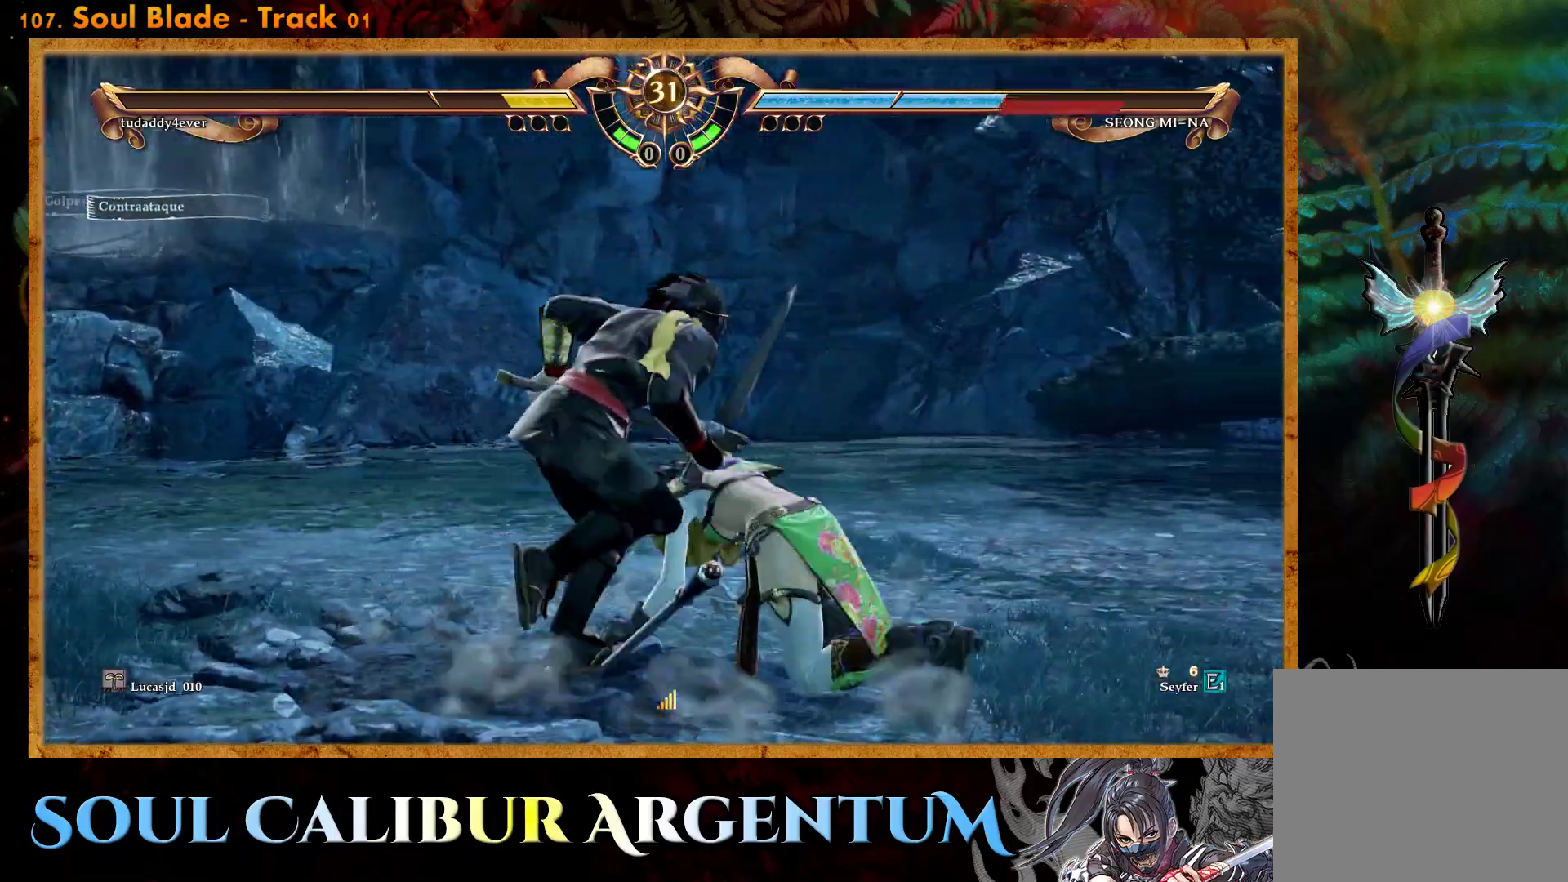
{"buttons": ["CROSS", "SQUARE"], "events": [[83, "SQUARE", "down"], [183, "SQUARE", "up"], [317, "SQUARE", "down"], [383, "SQUARE", "up"], [500, "SQUARE", "down"]]}
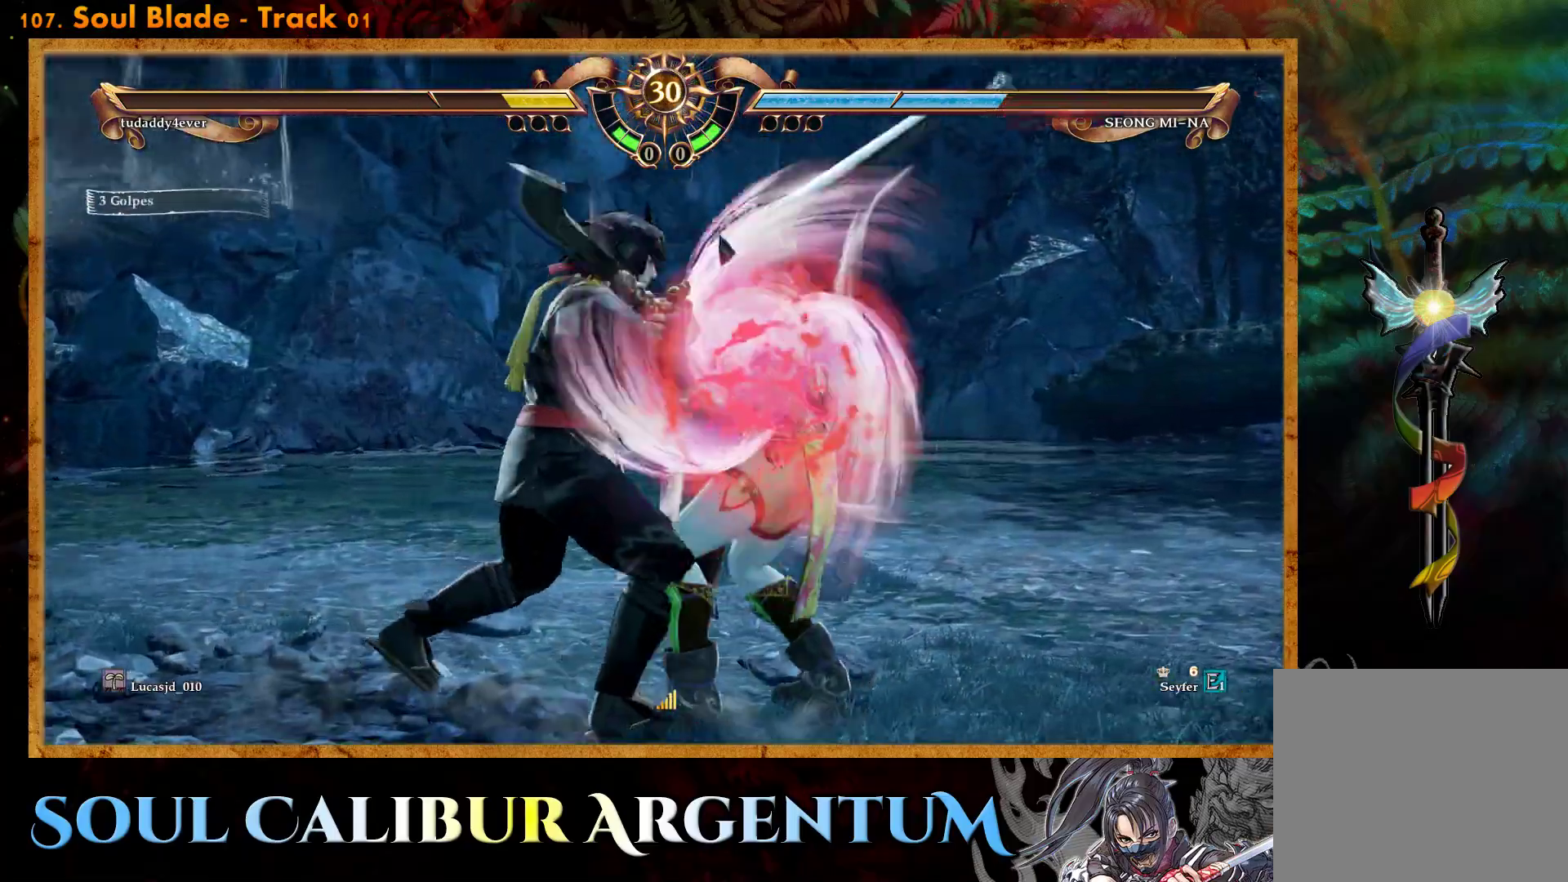
{"buttons": ["CROSS", "DPAD_LEFT"], "events": [[117, "SQUARE", "up"], [167, "DPAD_LEFT", "down"], [167, "SQUARE", "down"], [283, "SQUARE", "up"], [350, "DPAD_LEFT", "up"], [367, "SQUARE", "down"], [433, "DPAD_LEFT", "down"], [467, "SQUARE", "up"]]}
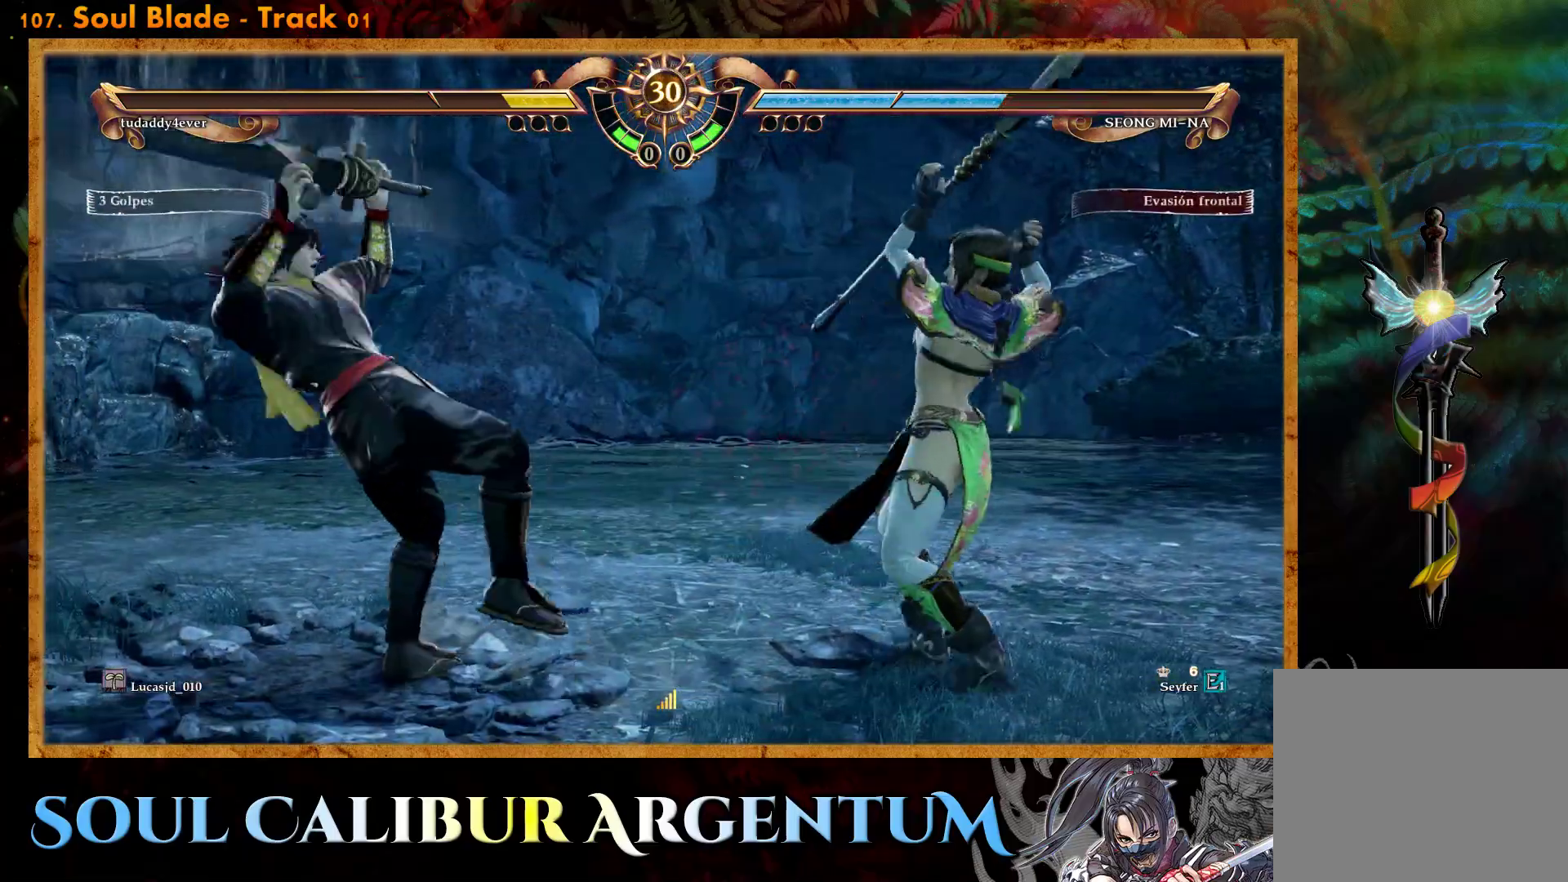
{"buttons": ["CROSS", "SQUARE"], "events": [[33, "DPAD_LEFT", "up"], [417, "SQUARE", "down"]]}
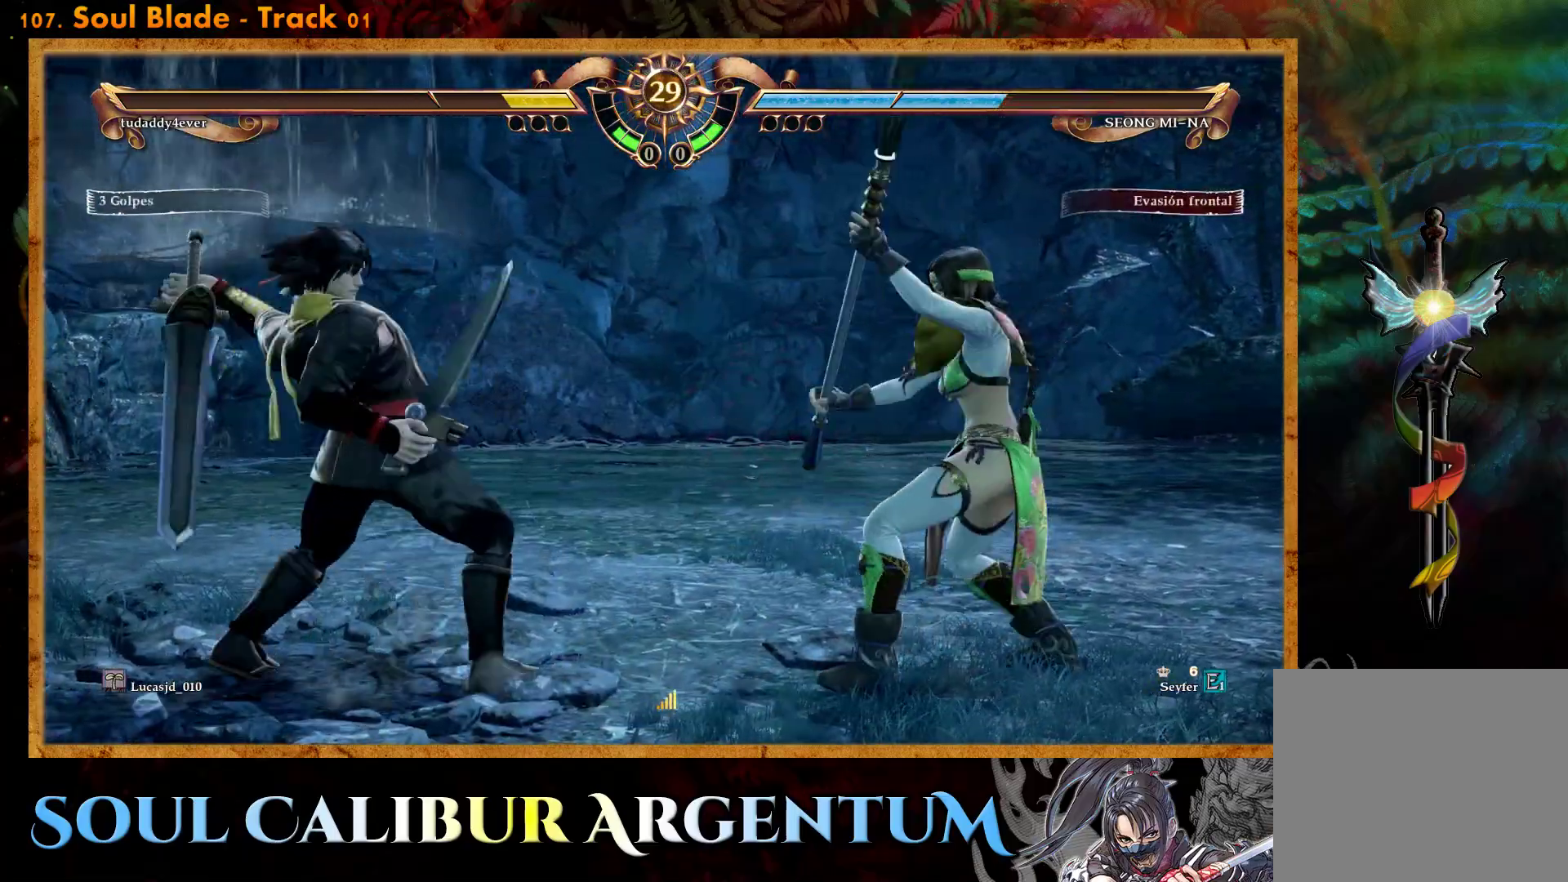
{"buttons": ["CROSS"], "events": [[17, "SQUARE", "up"]]}
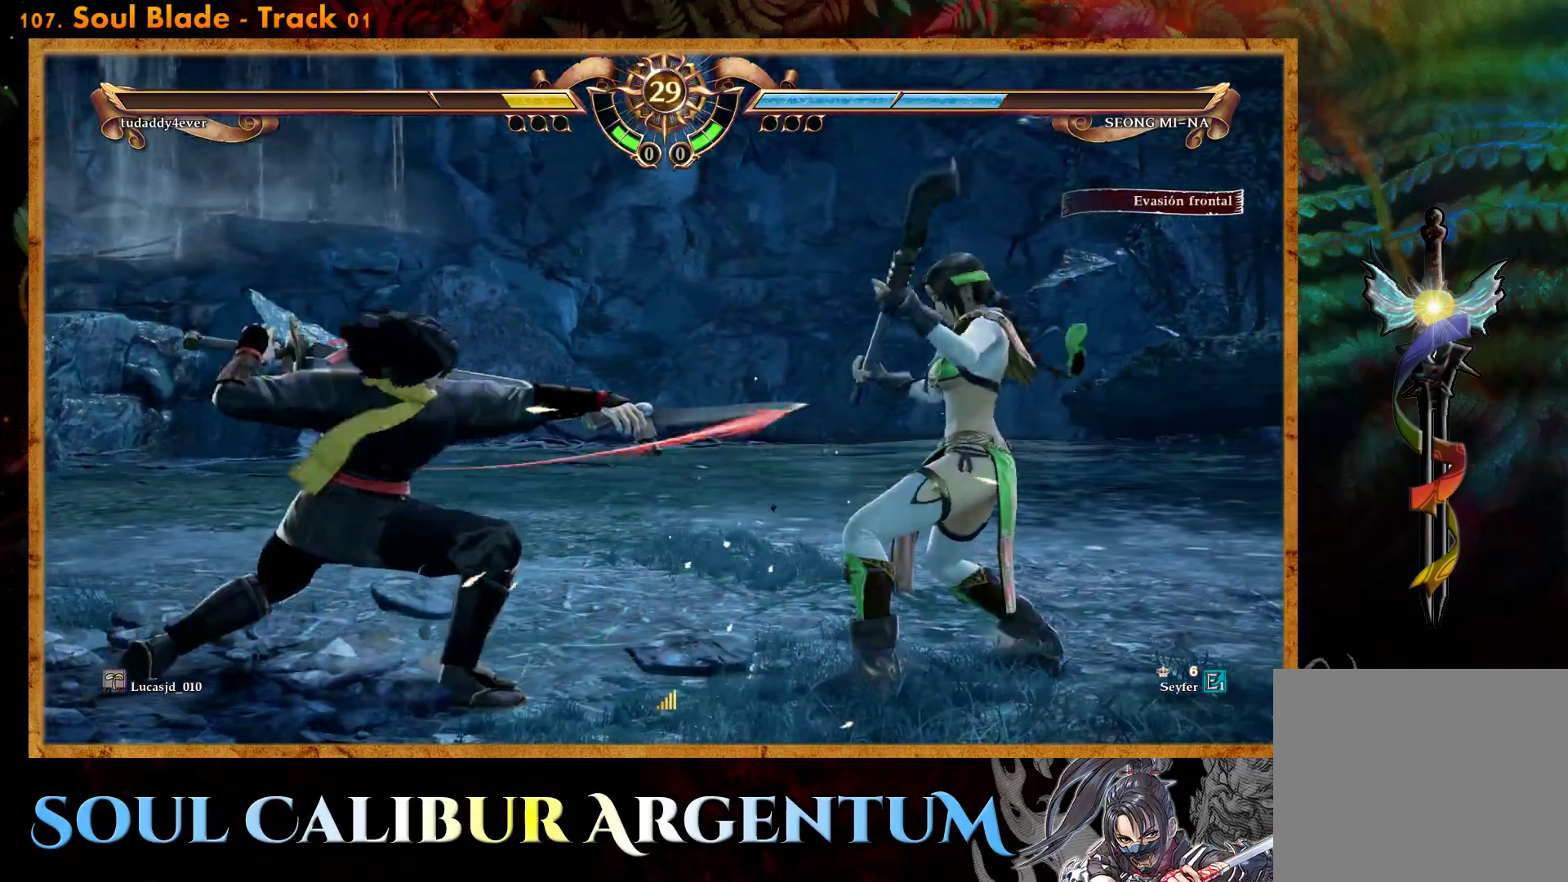
{"buttons": [], "events": [[183, "CROSS", "up"], [217, "DPAD_RIGHT", "down"], [283, "R2", "down"], [417, "R2", "up"], [467, "DPAD_RIGHT", "up"]]}
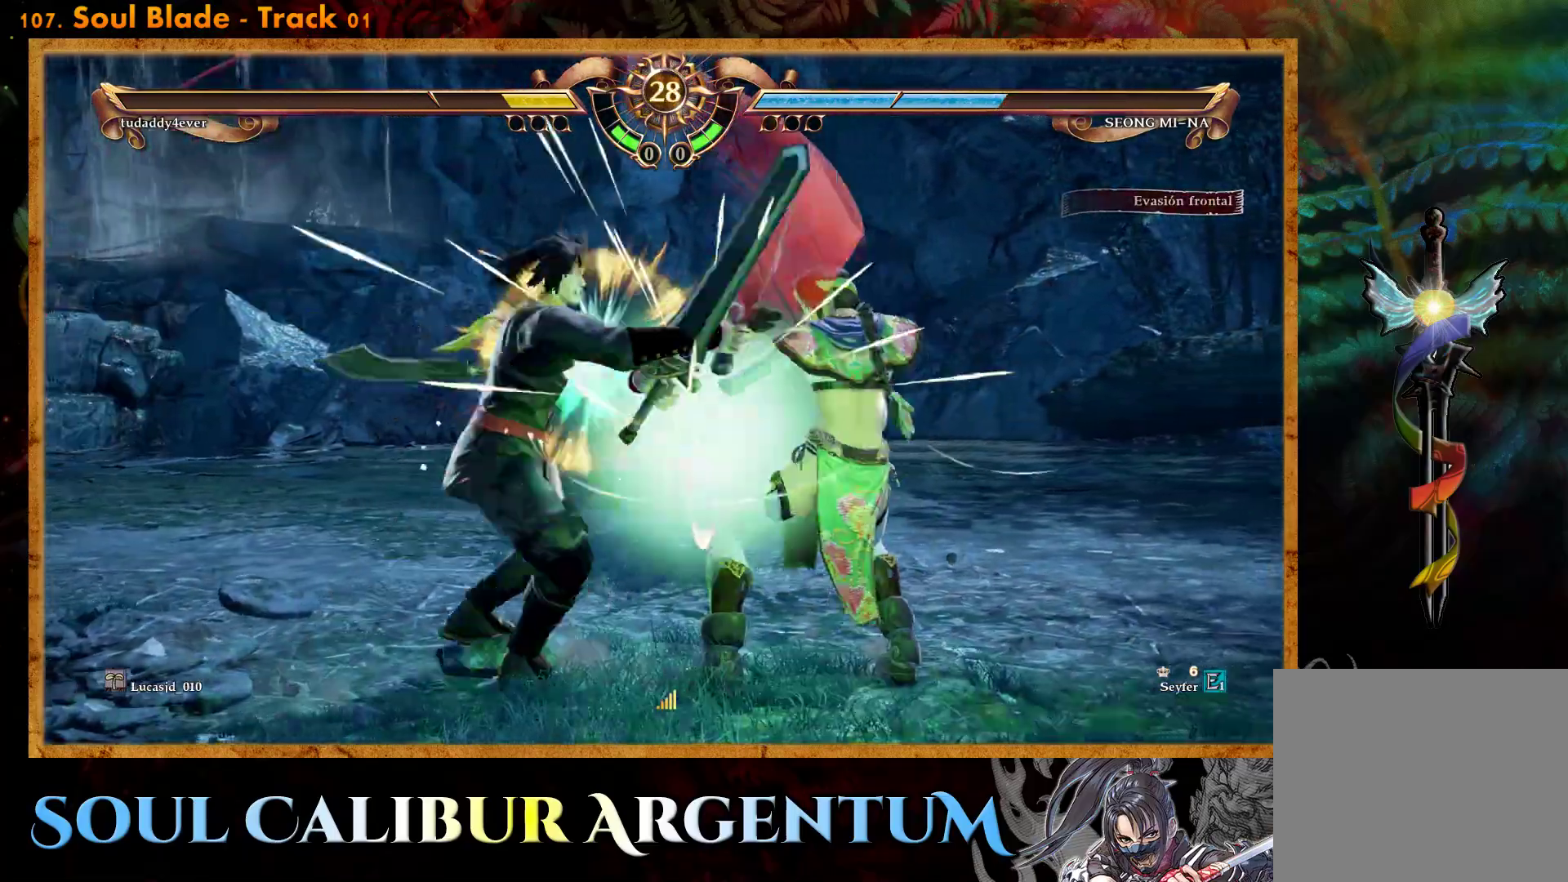
{"buttons": [], "events": []}
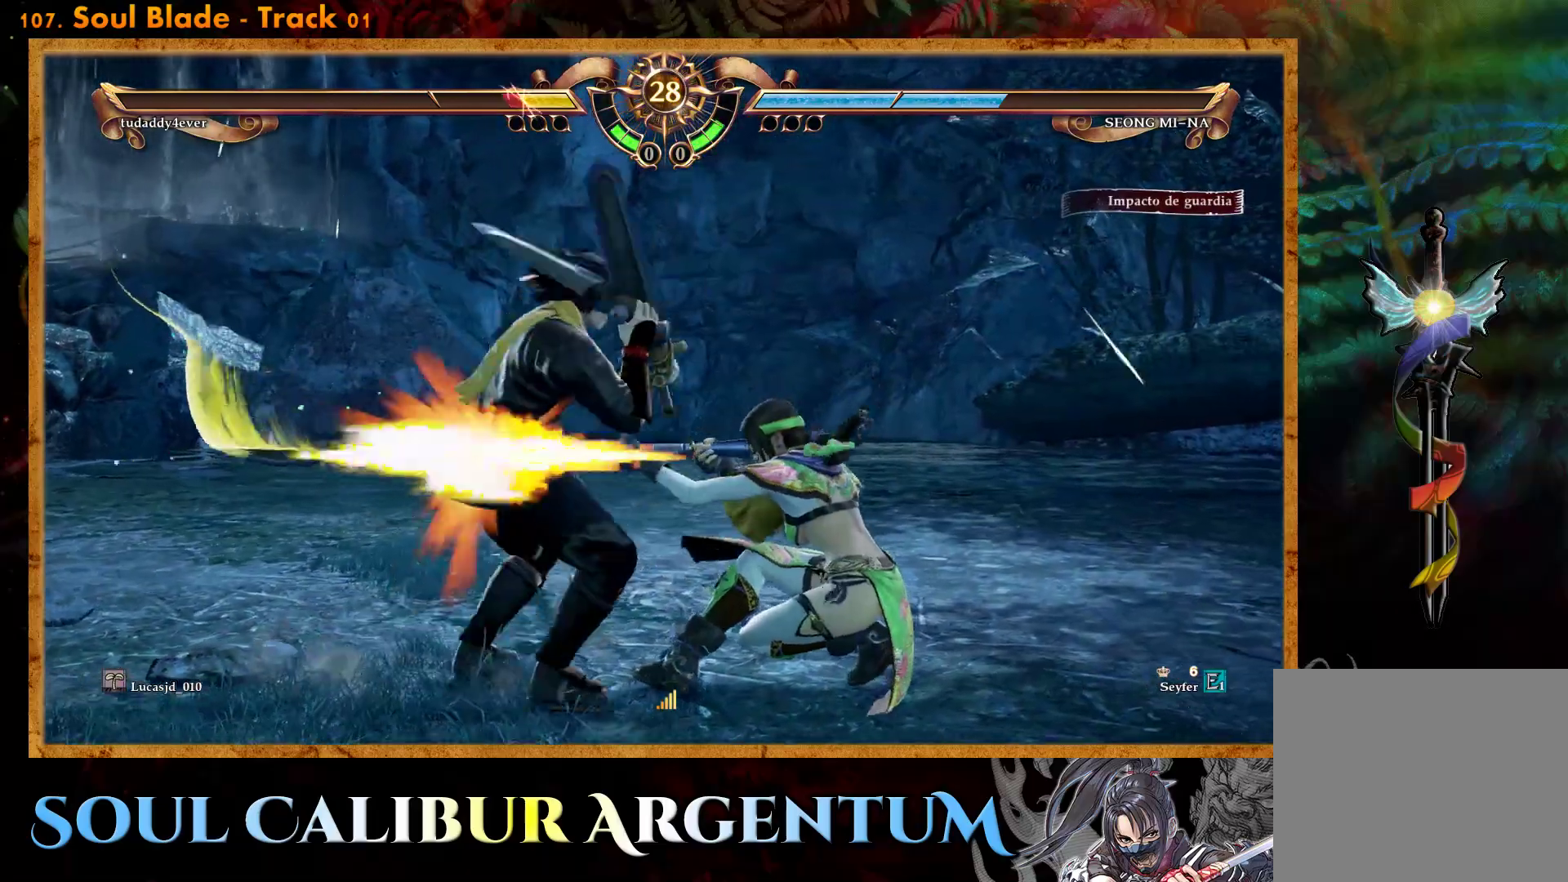
{"buttons": ["CIRCLE", "DPAD_DOWN", "DPAD_LEFT"], "events": [[50, "DPAD_DOWN", "down"], [50, "DPAD_LEFT", "down"], [117, "CIRCLE", "down"], [217, "CIRCLE", "up"], [267, "CIRCLE", "down"], [367, "CIRCLE", "up"], [433, "CIRCLE", "down"]]}
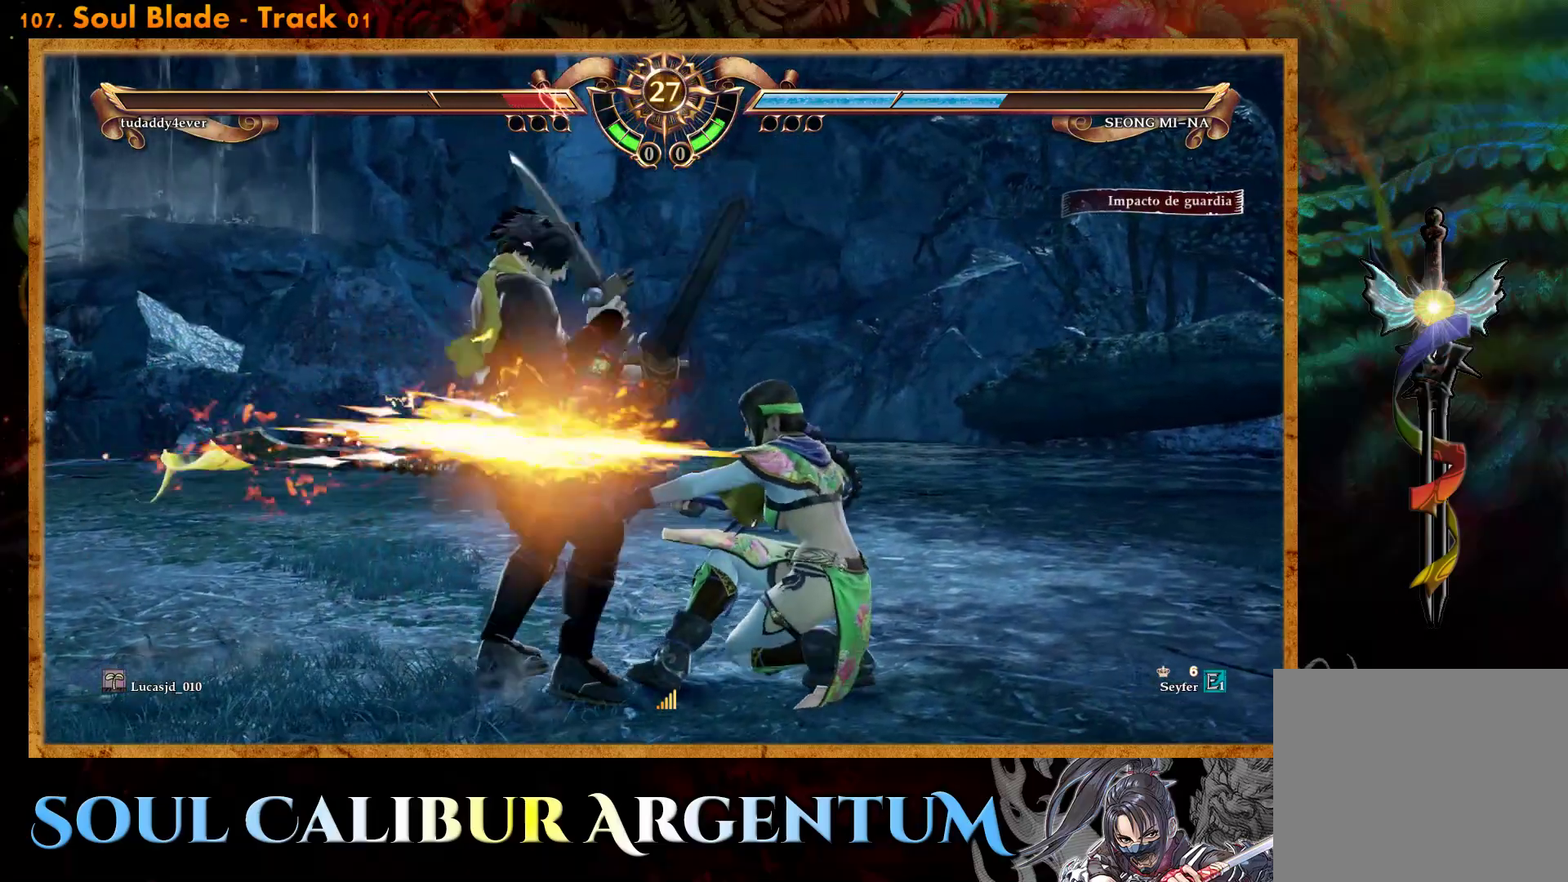
{"buttons": ["CIRCLE", "DPAD_DOWN", "DPAD_LEFT"], "events": [[33, "CIRCLE", "up"], [117, "CIRCLE", "down"], [183, "CIRCLE", "up"], [250, "CIRCLE", "down"], [350, "CIRCLE", "up"], [417, "CIRCLE", "down"]]}
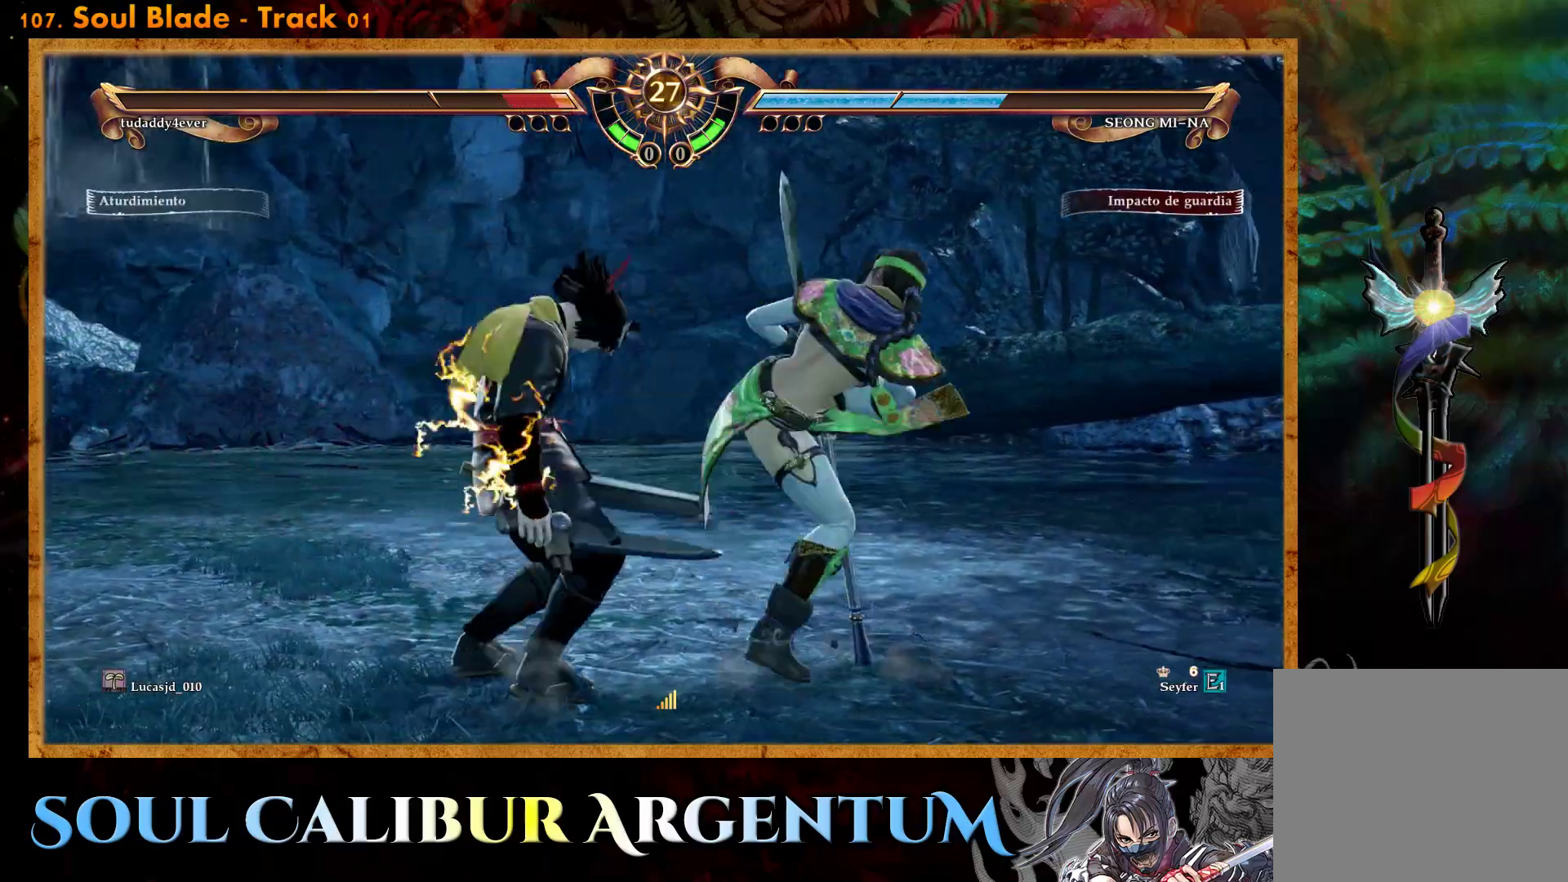
{"buttons": [], "events": [[17, "CIRCLE", "up"], [83, "CIRCLE", "down"], [200, "CIRCLE", "up"], [417, "DPAD_DOWN", "up"], [433, "DPAD_LEFT", "up"]]}
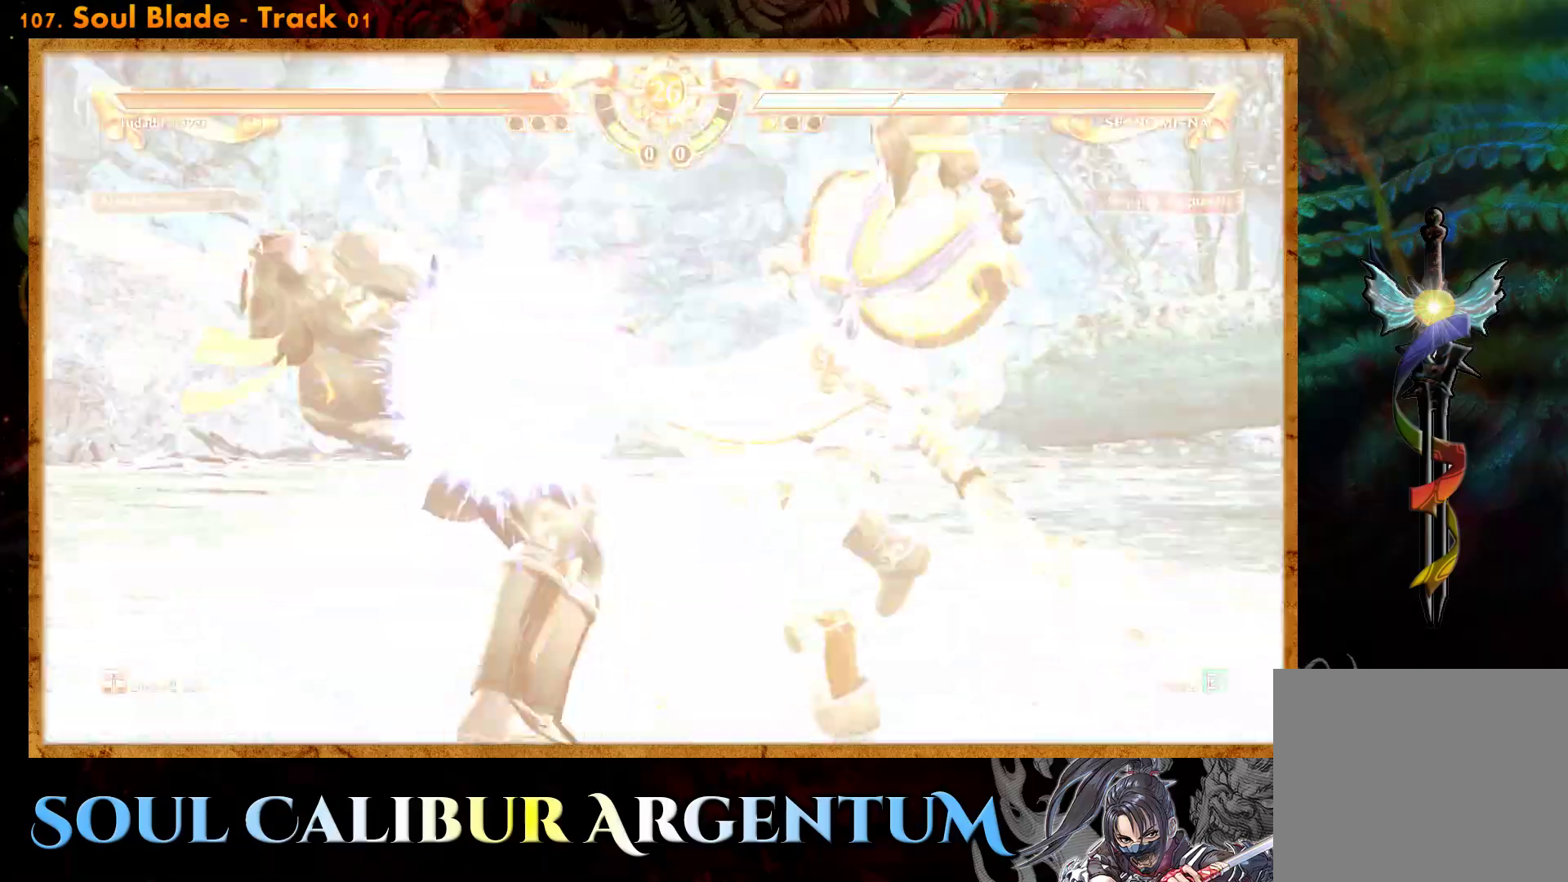
{"buttons": [], "events": [[150, "DPAD_LEFT", "down"], [233, "DPAD_LEFT", "up"]]}
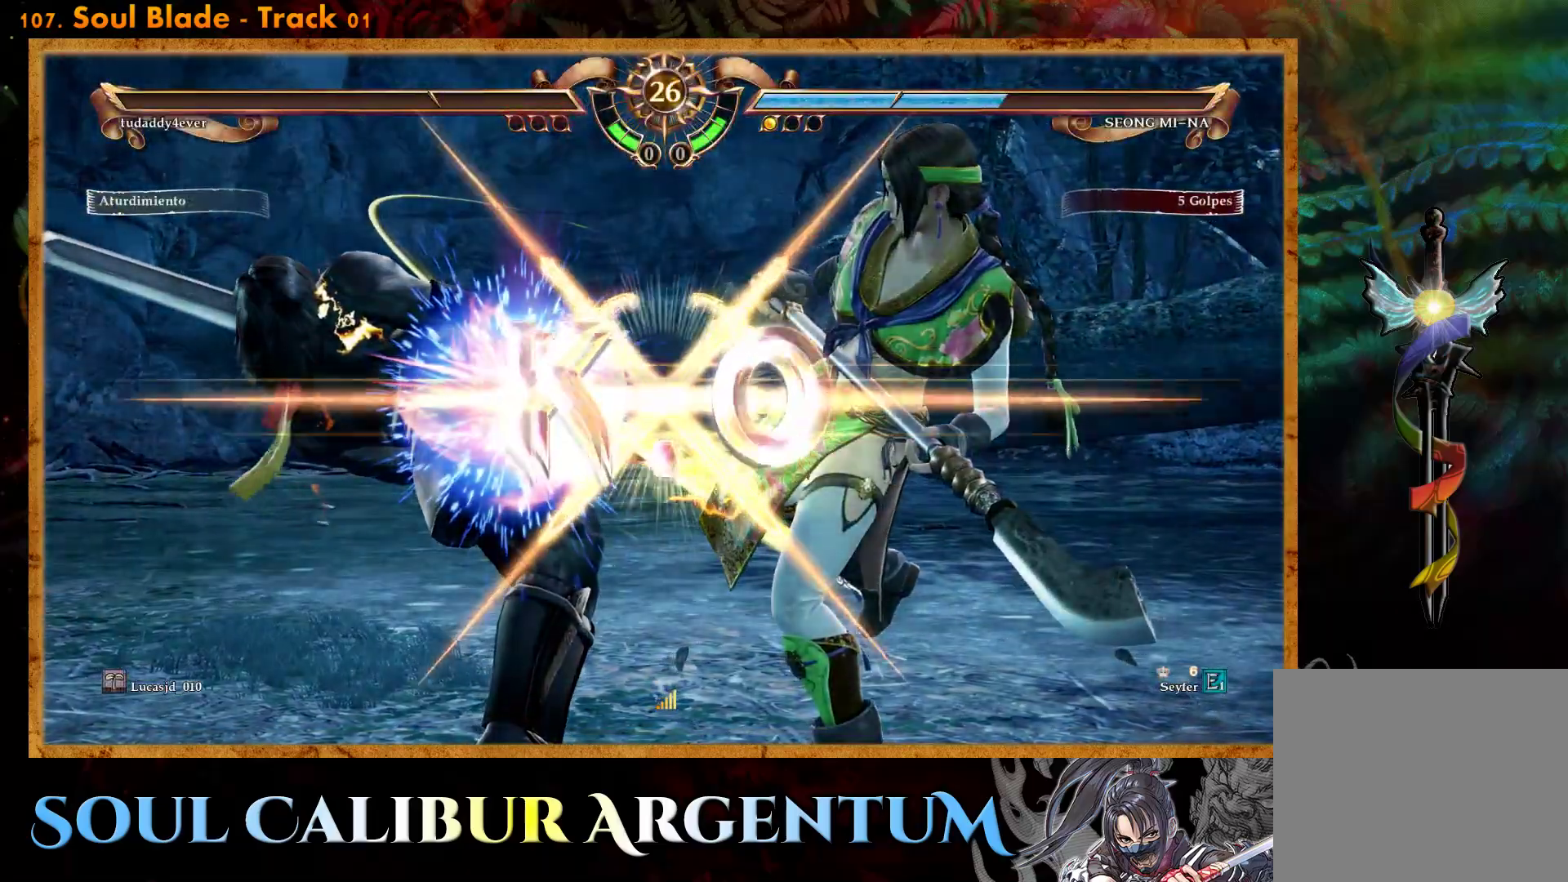
{"buttons": [], "events": []}
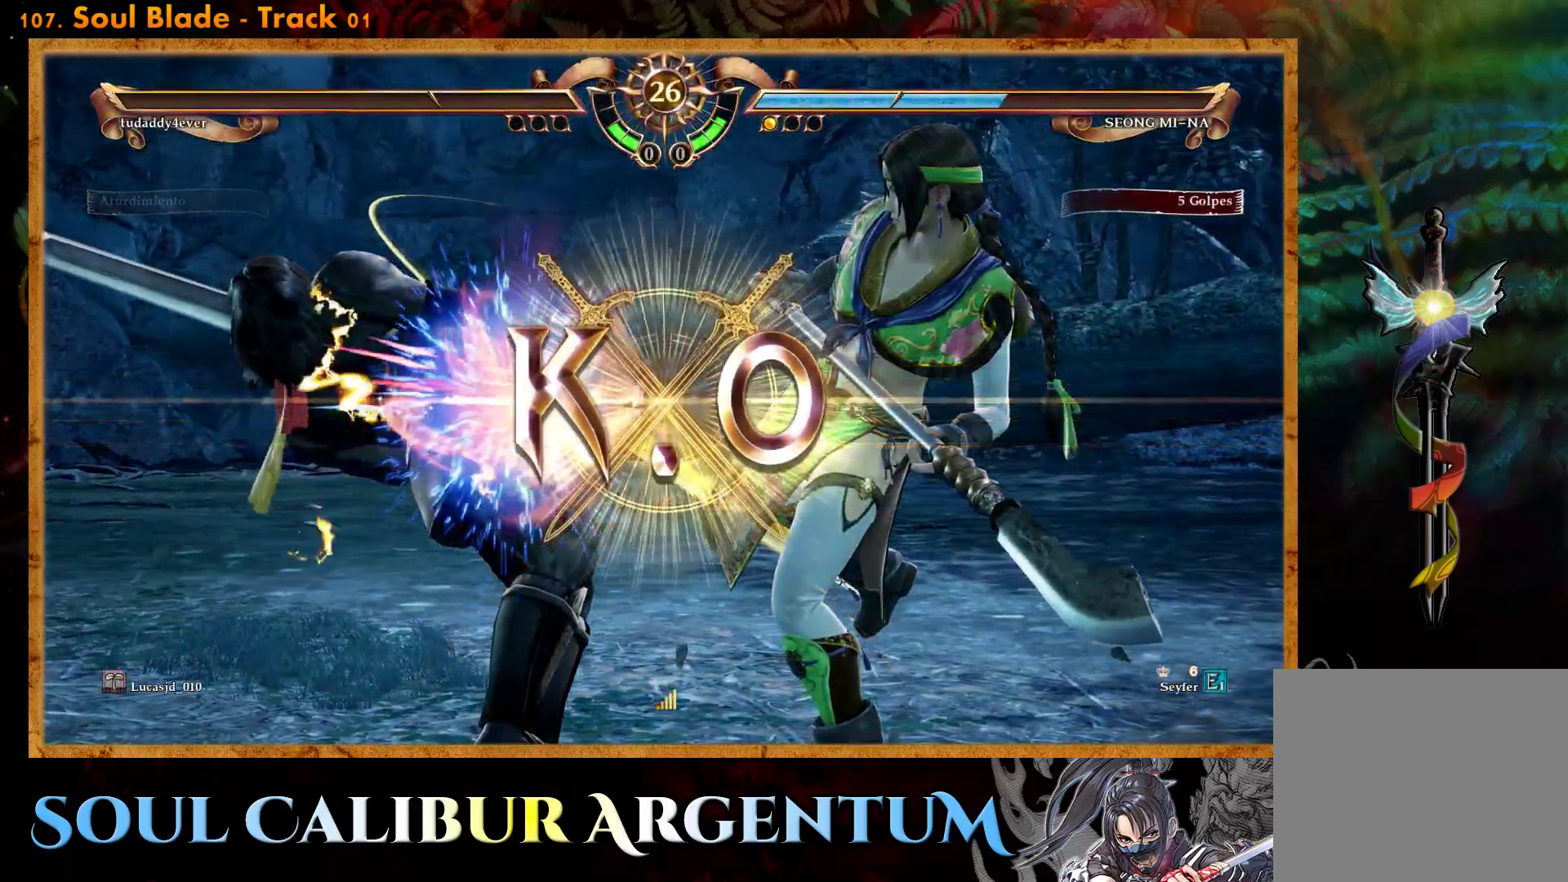
{"buttons": [], "events": []}